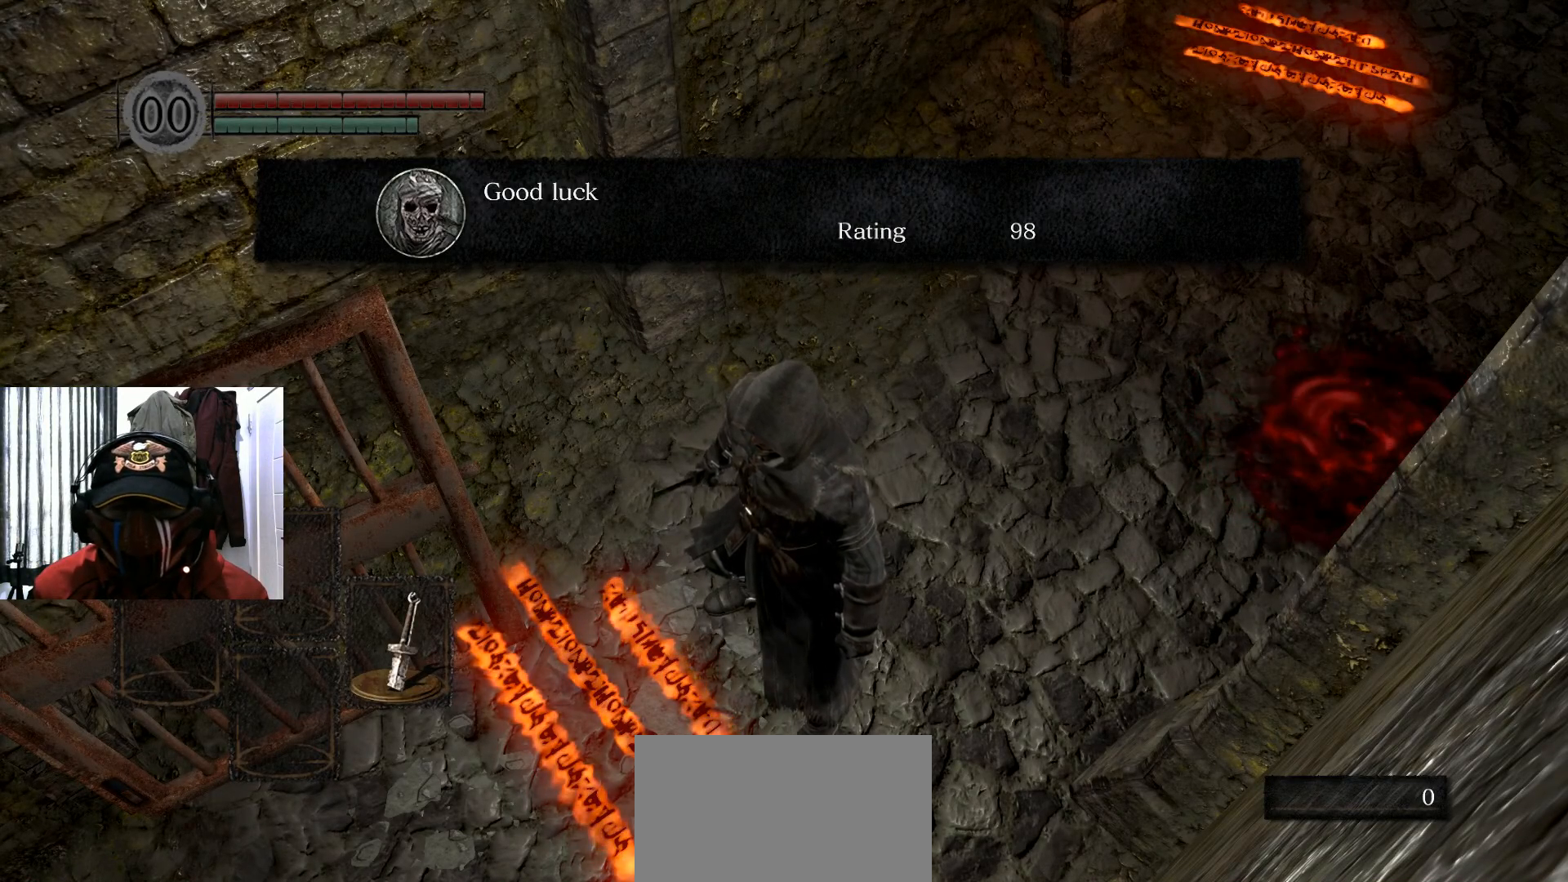
Gameplay with a controller (Xbox layout); each line is a JSON object with the inputs held at the frame after it. "events" lists button and stick changes between this image and that frame as [ms after this image, input, new state], when the widget could be followed in between.
{"buttons": [], "left_stick": "center", "right_stick": "center", "events": [[100, "A", "down"], [184, "A", "up"]]}
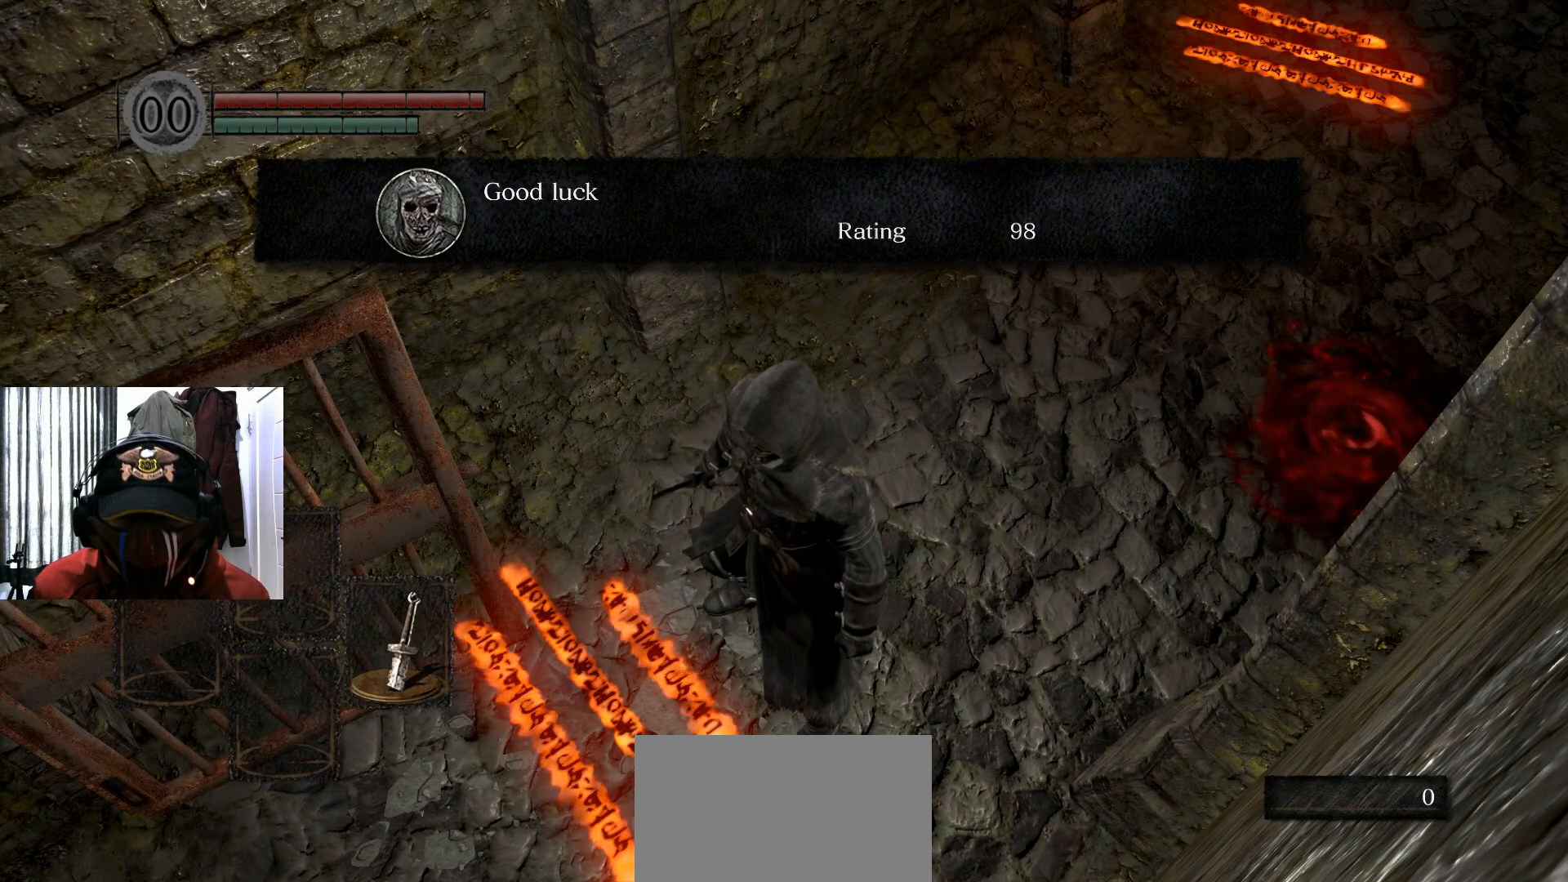
{"buttons": [], "left_stick": "center", "right_stick": "center", "events": []}
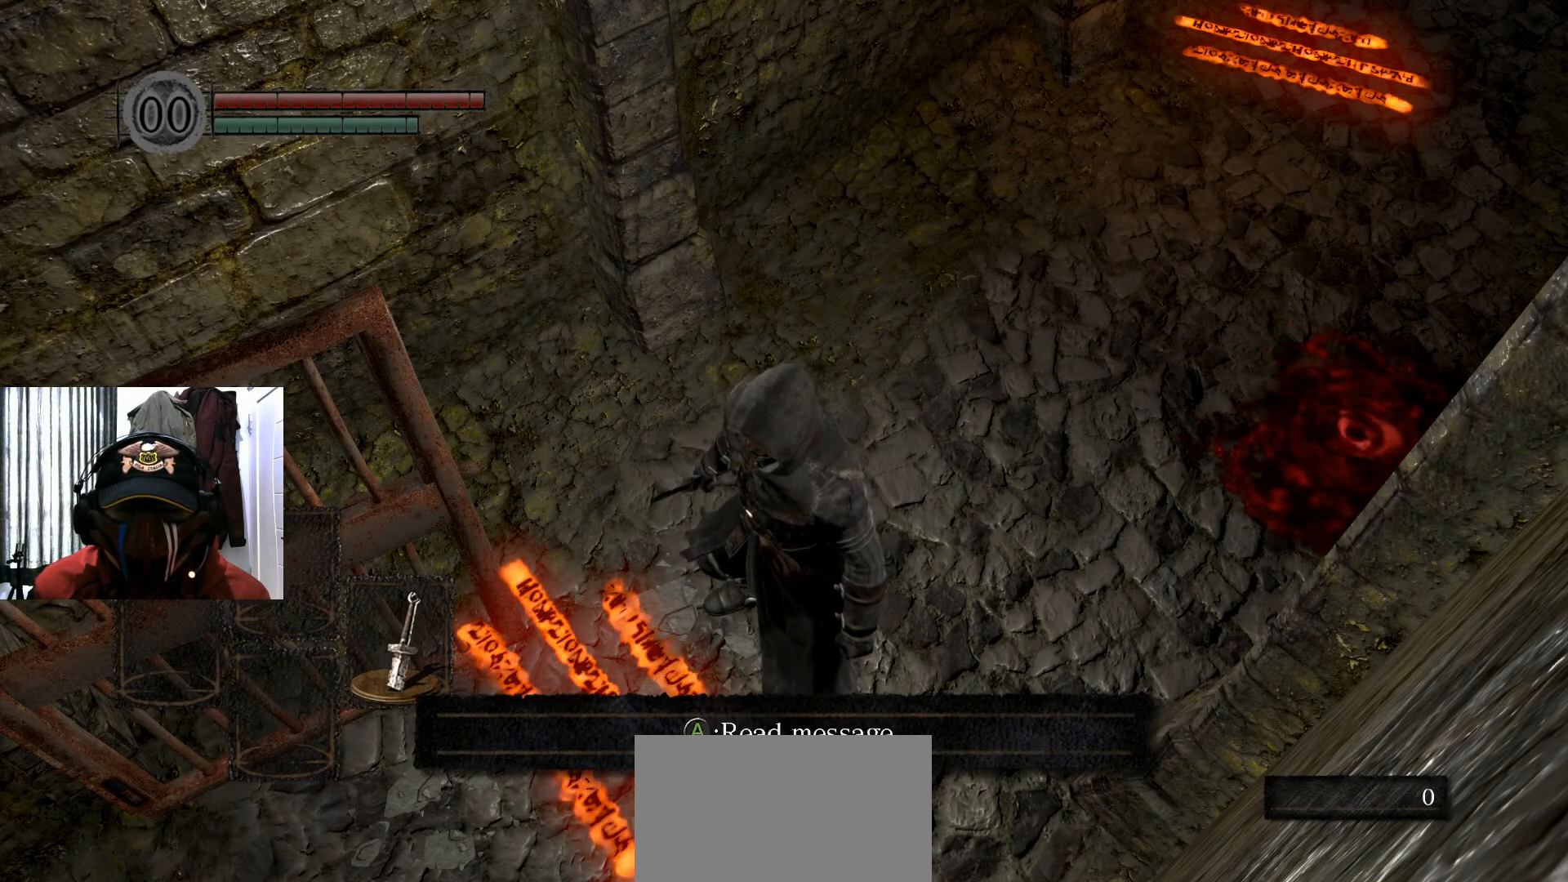
{"buttons": [], "left_stick": "center", "right_stick": "center", "events": []}
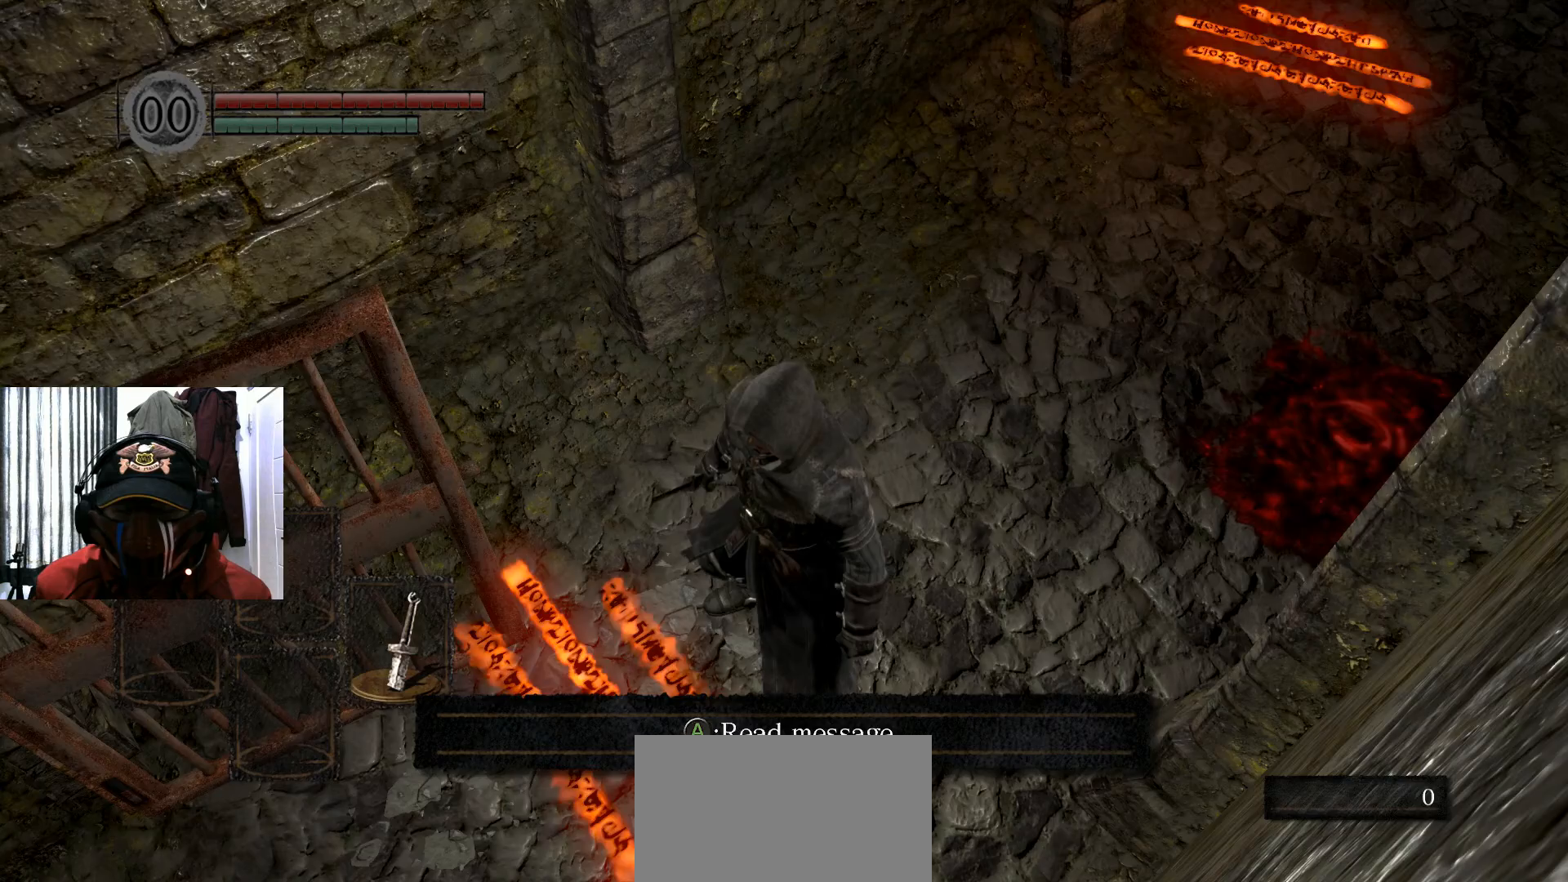
{"buttons": [], "left_stick": "center", "right_stick": "center", "events": [[66, "right_stick", "up-right"], [417, "right_stick", "center"]]}
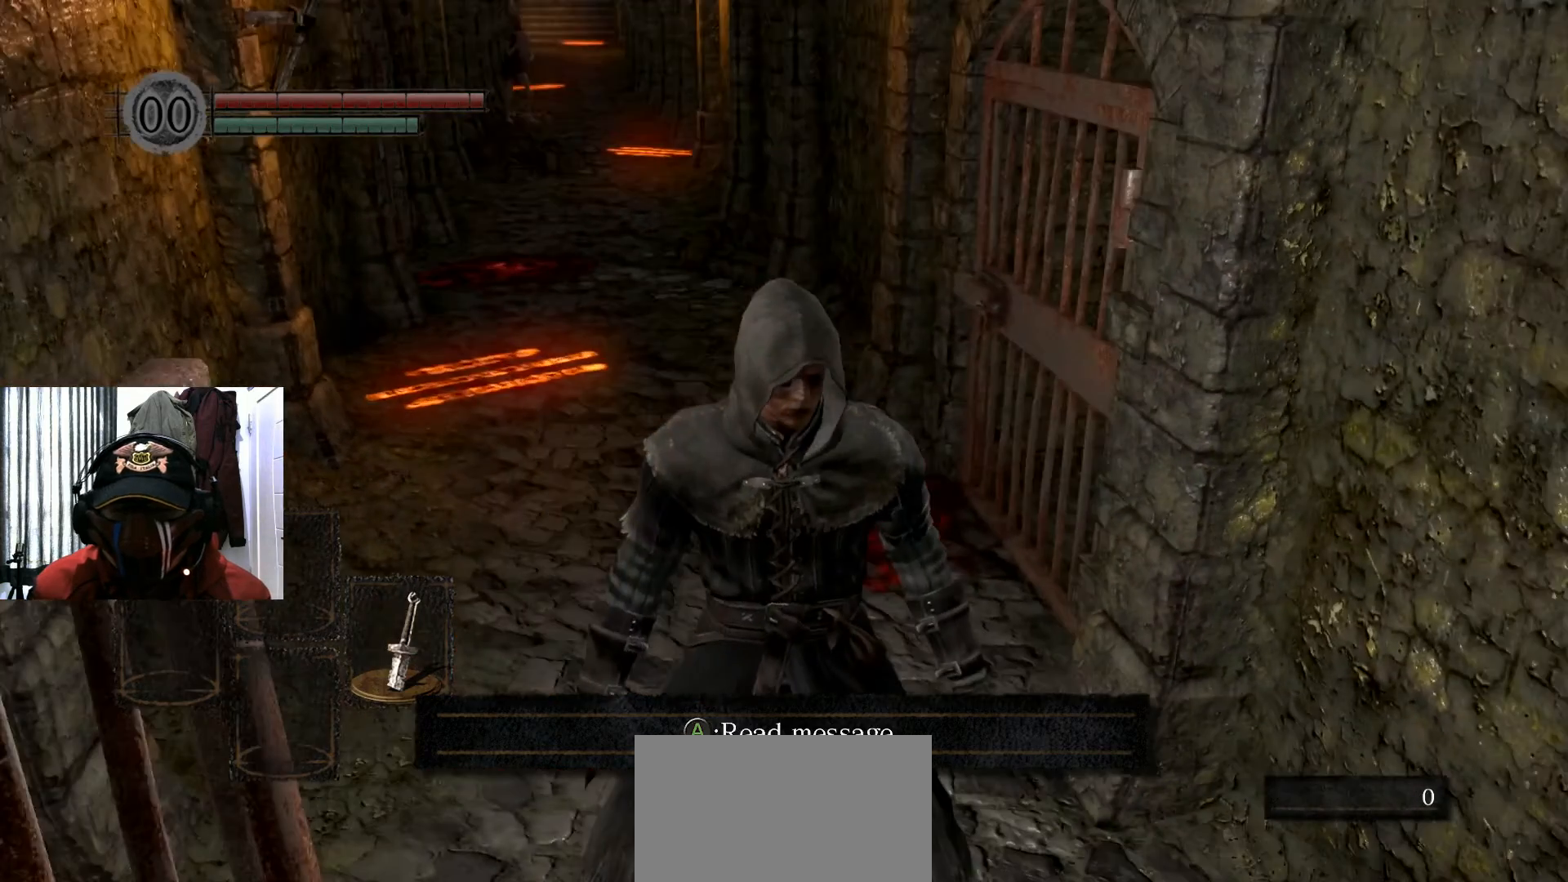
{"buttons": [], "left_stick": "up", "right_stick": "center", "events": [[234, "left_stick", "up"]]}
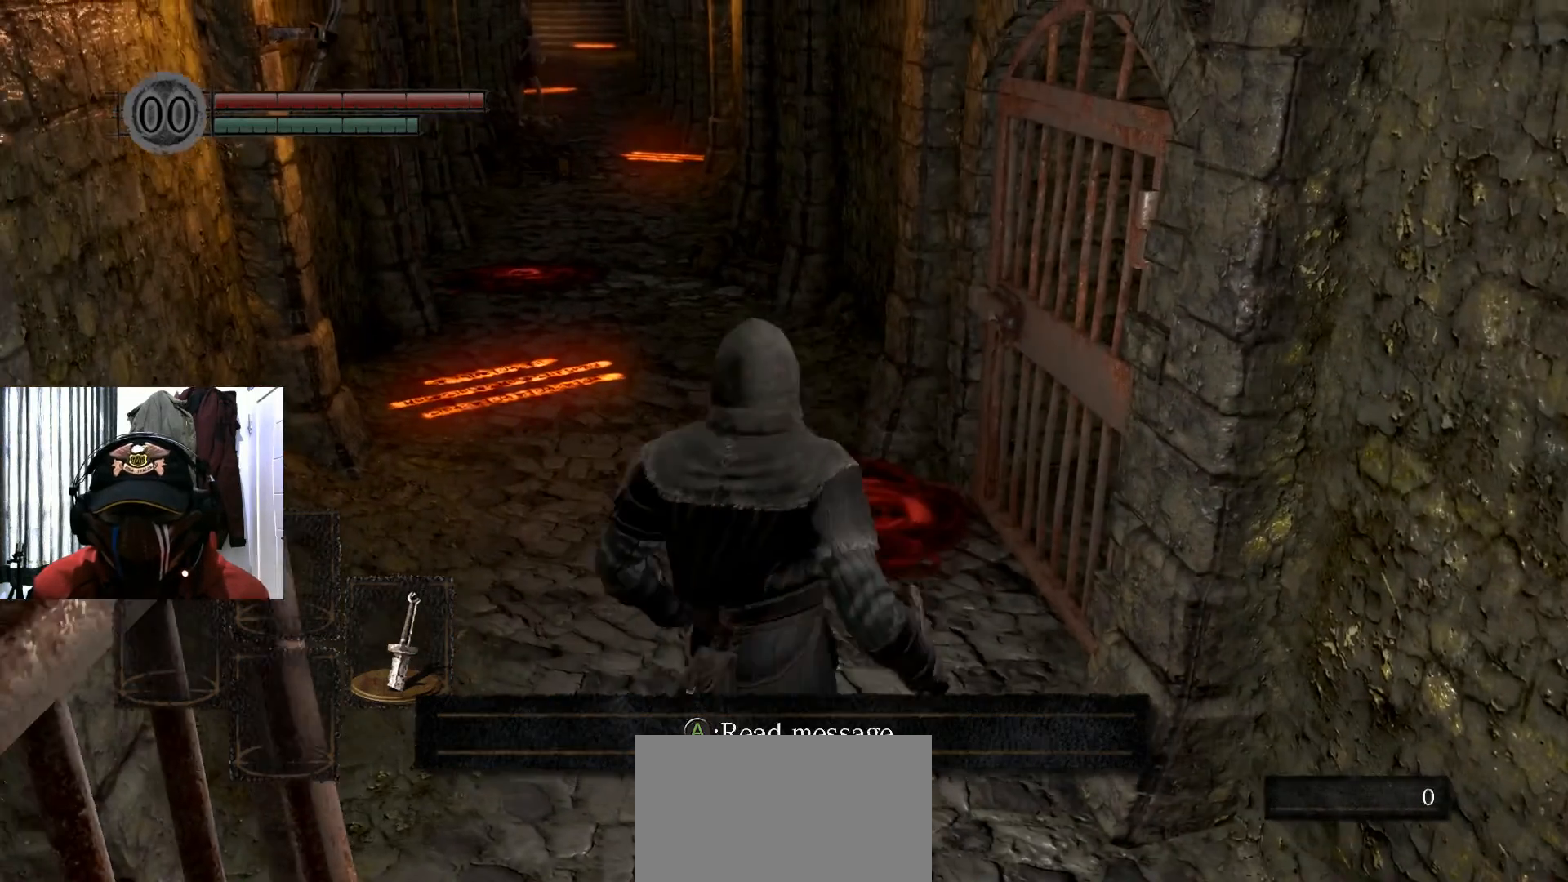
{"buttons": [], "left_stick": "center", "right_stick": "center", "events": [[333, "left_stick", "center"]]}
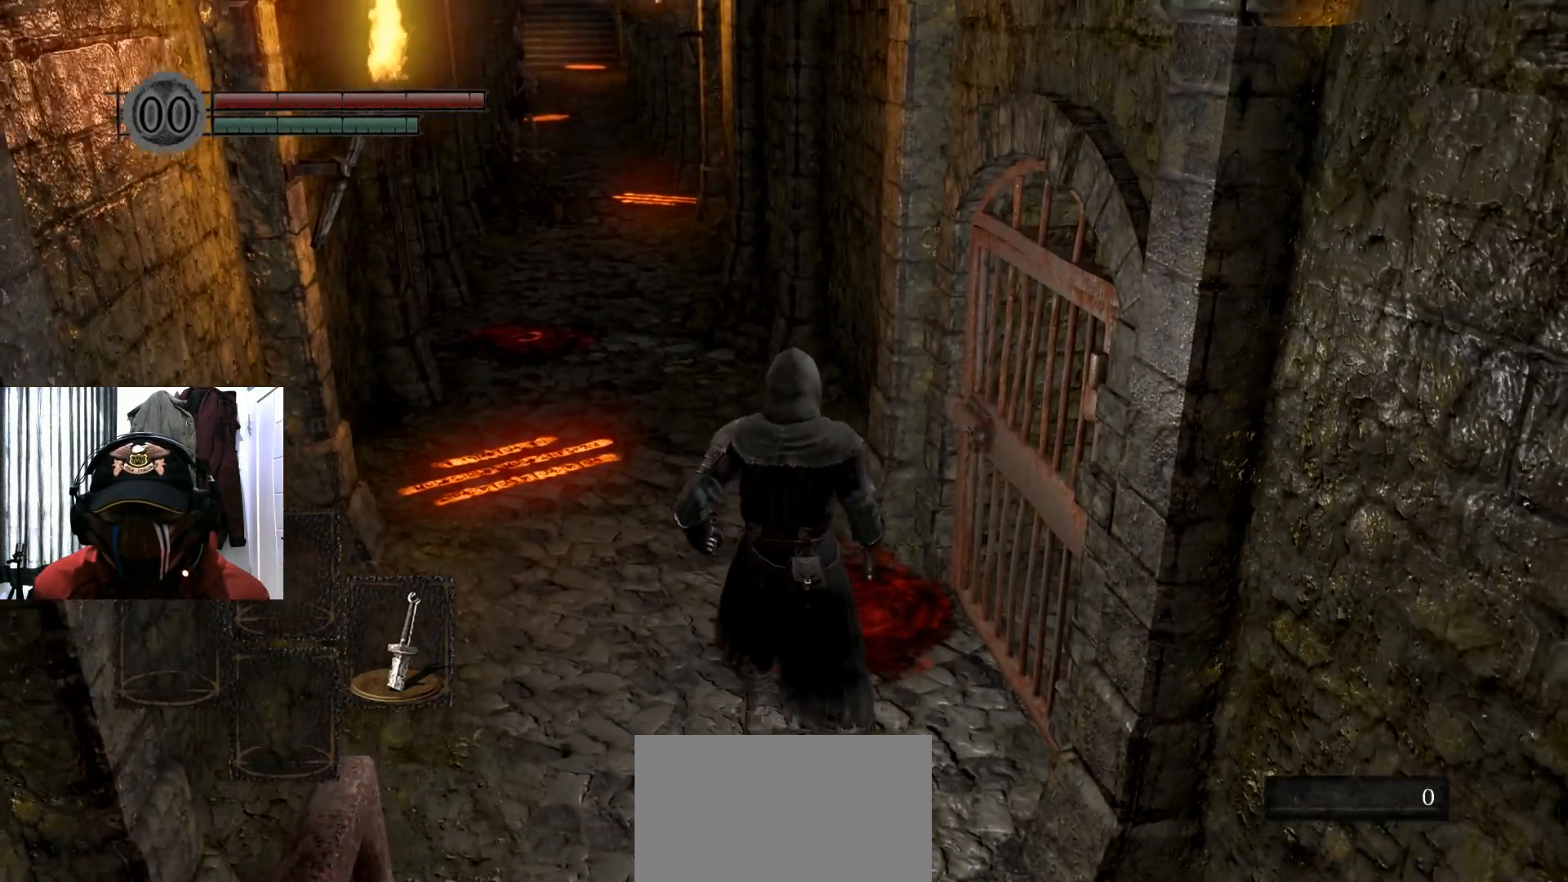
{"buttons": [], "left_stick": "center", "right_stick": "center", "events": [[117, "left_stick", "up"], [434, "left_stick", "center"]]}
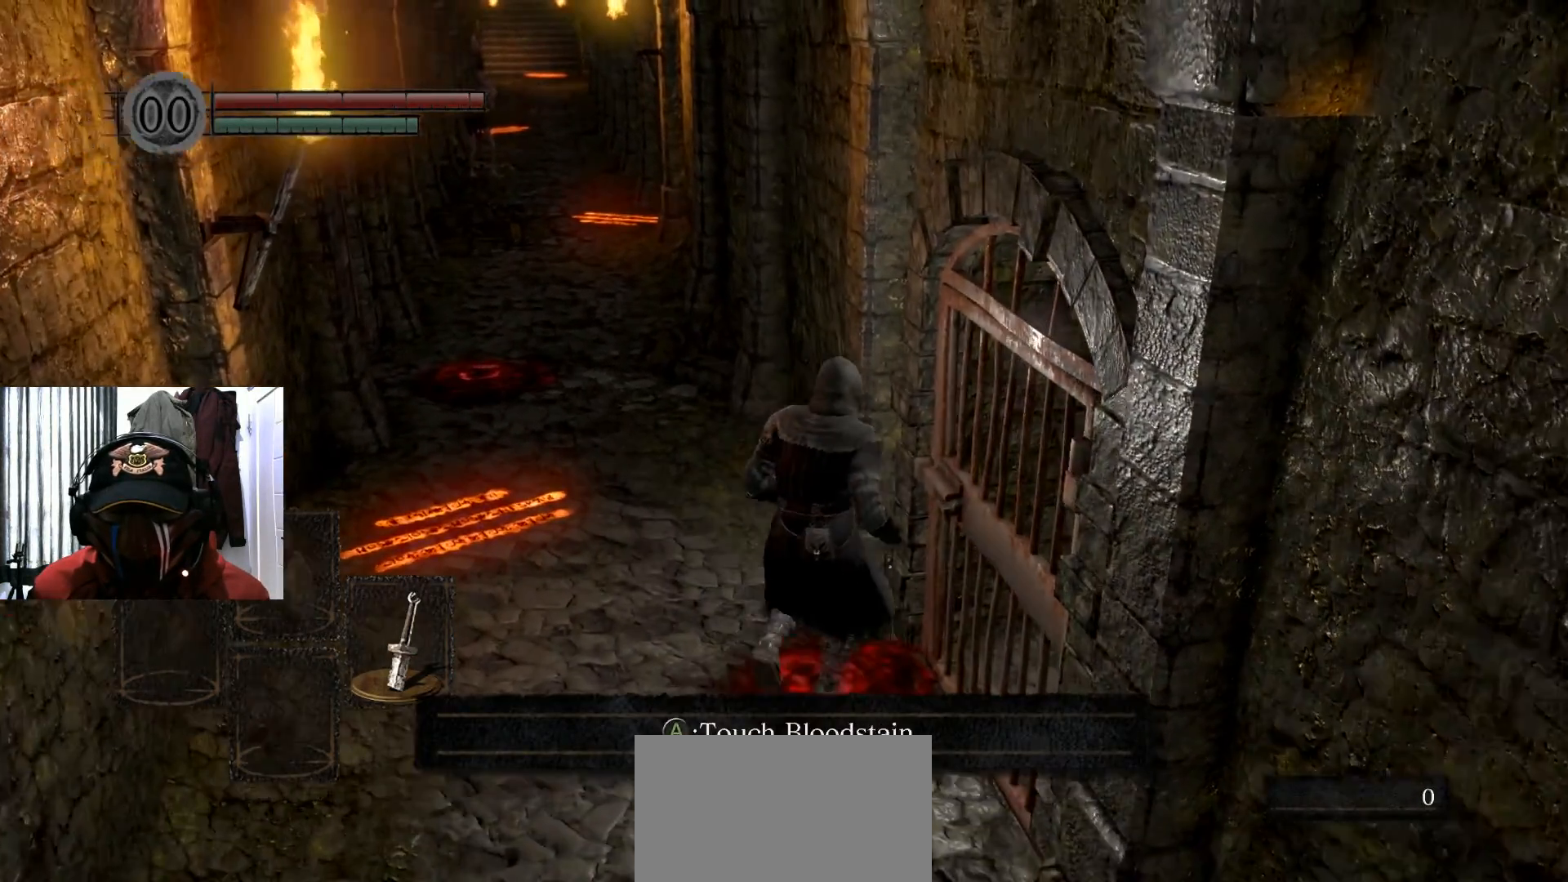
{"buttons": [], "left_stick": "center", "right_stick": "center", "events": []}
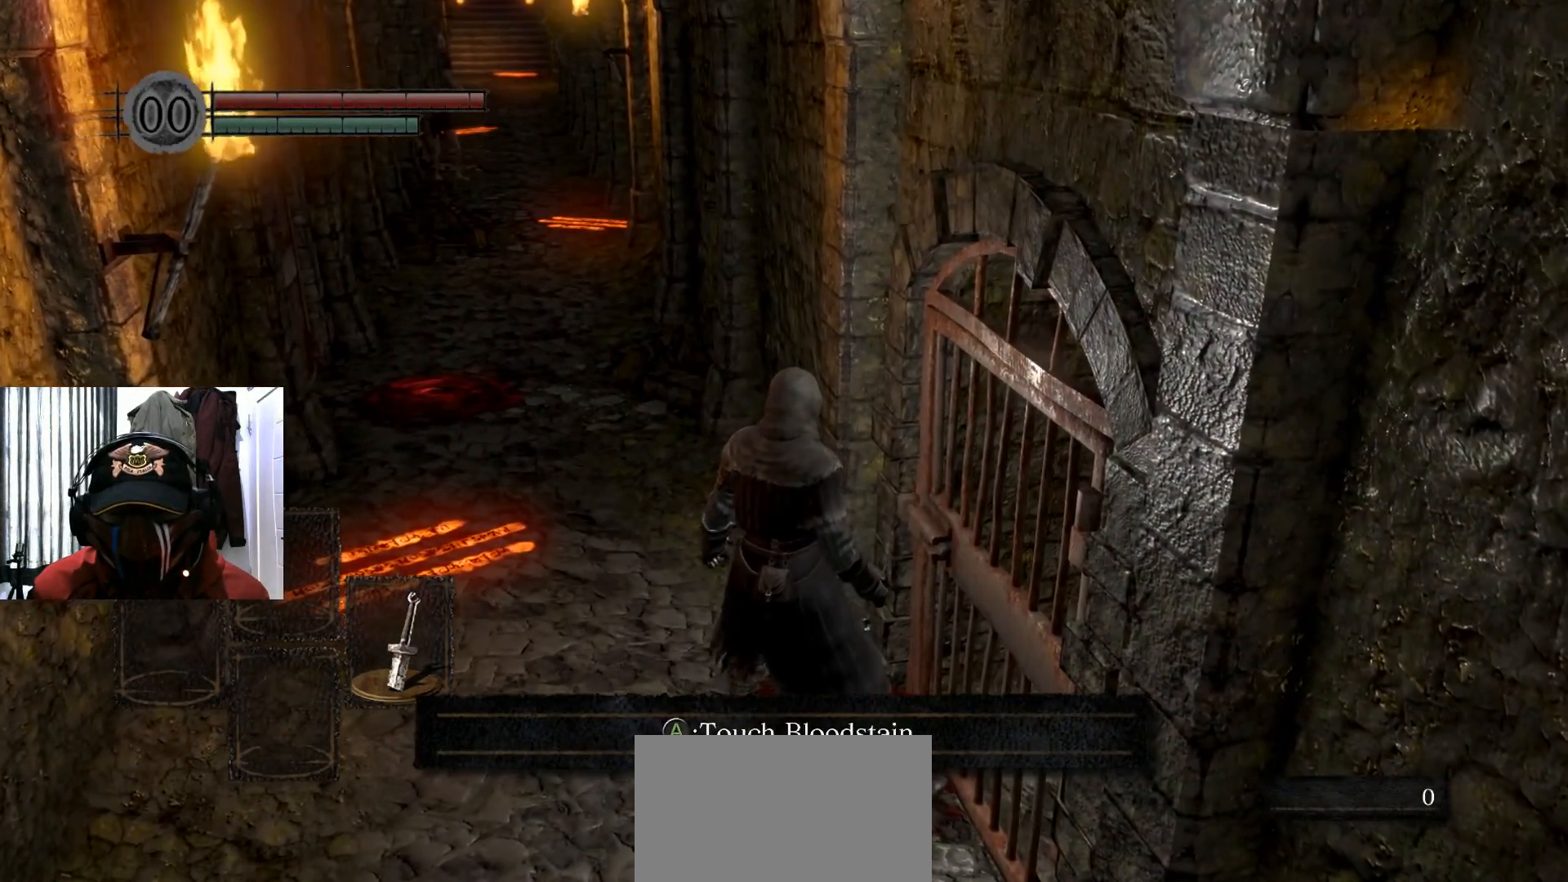
{"buttons": [], "left_stick": "center", "right_stick": "center", "events": []}
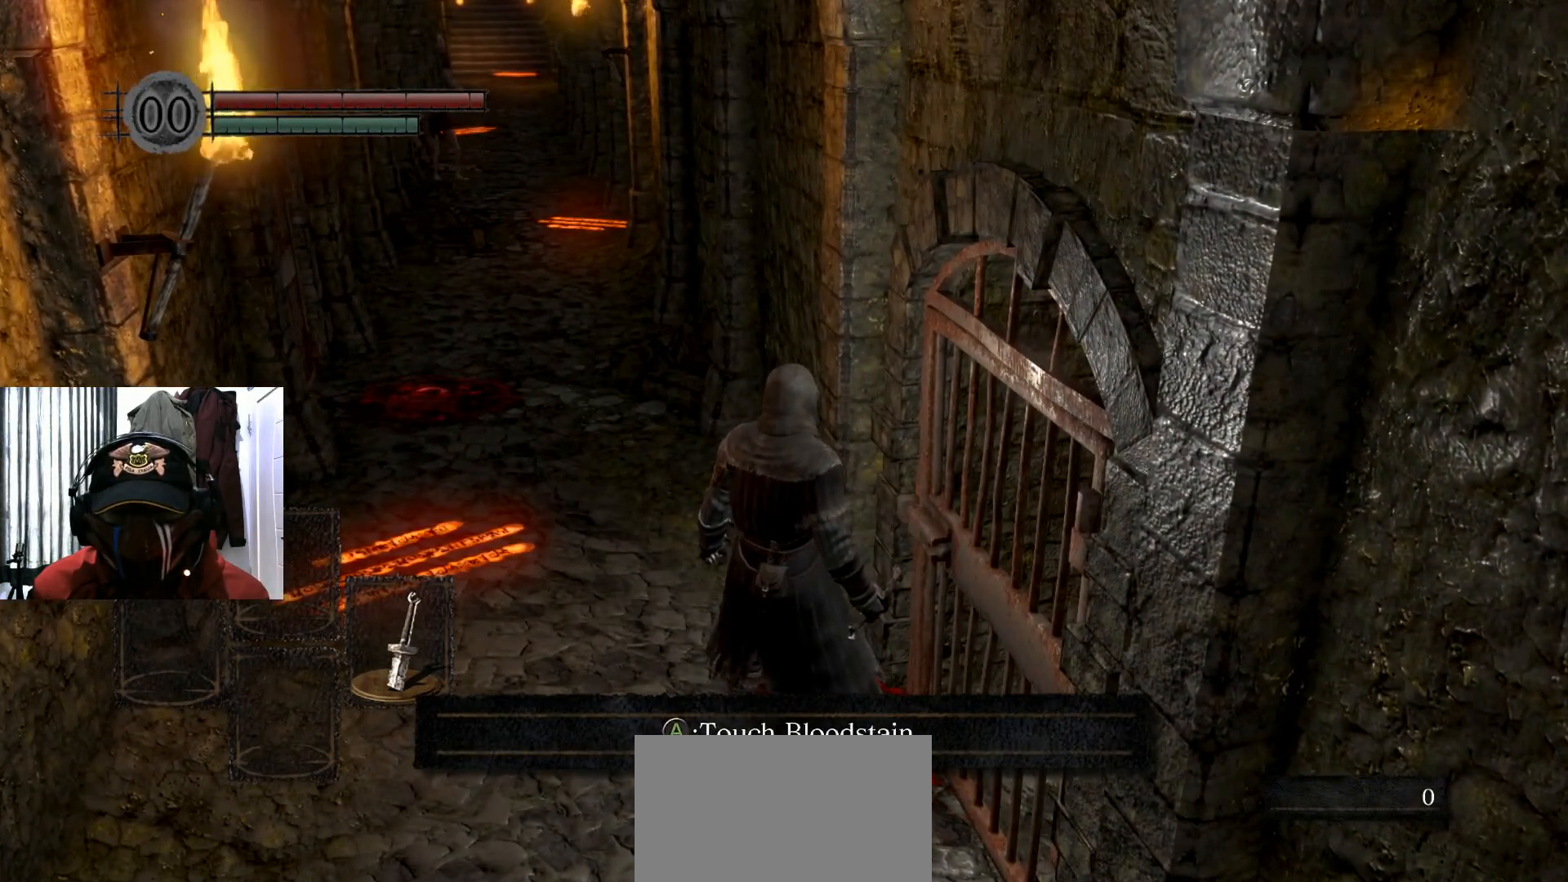
{"buttons": [], "left_stick": "center", "right_stick": "center", "events": []}
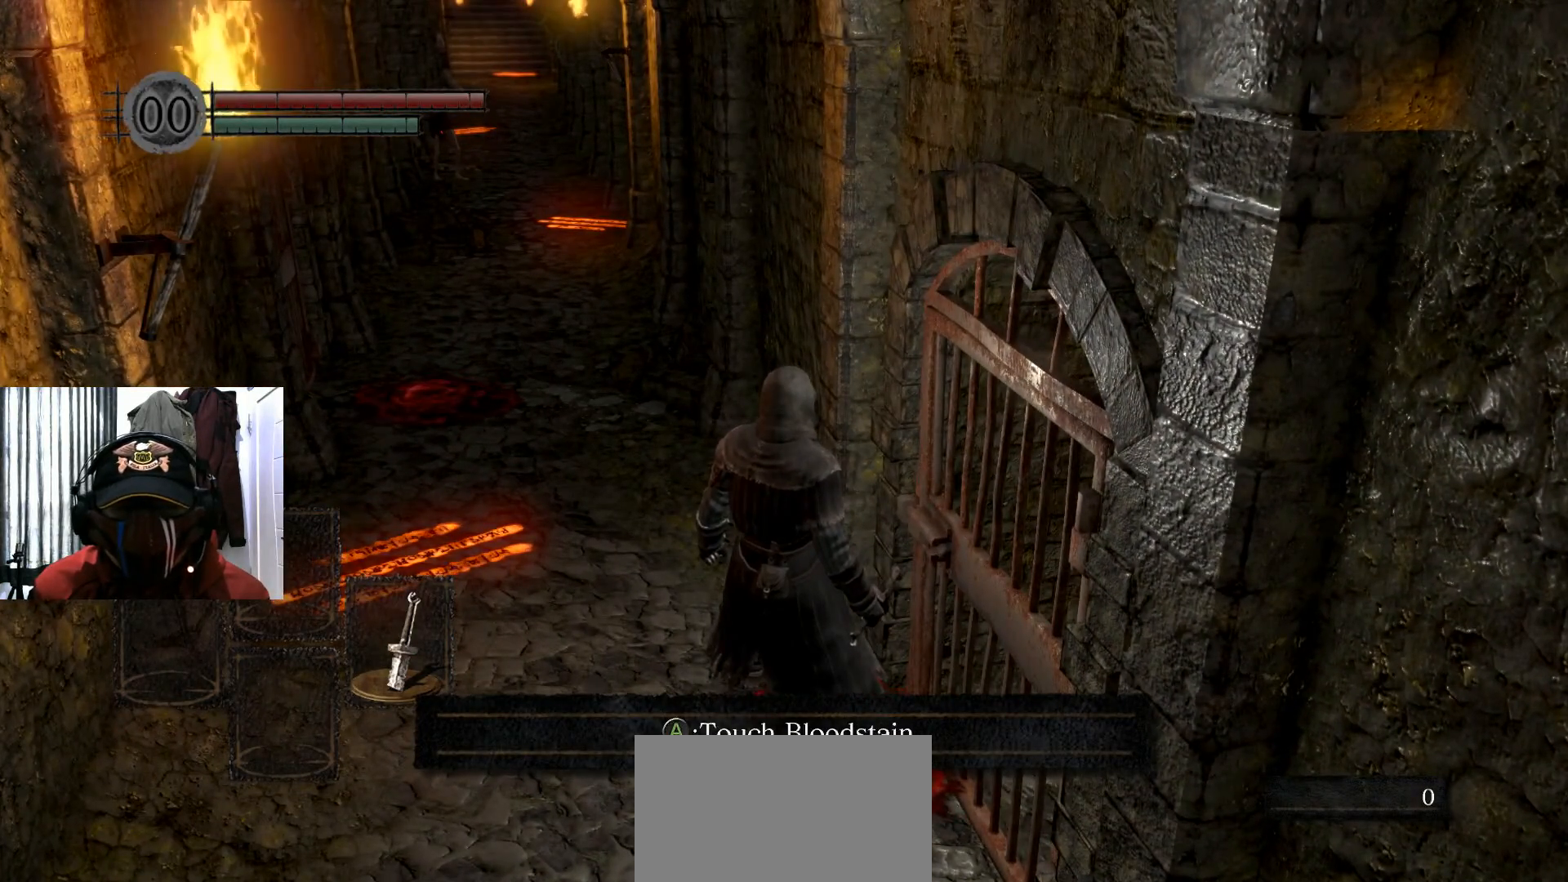
{"buttons": [], "left_stick": "center", "right_stick": "center", "events": [[67, "A", "down"], [184, "A", "up"]]}
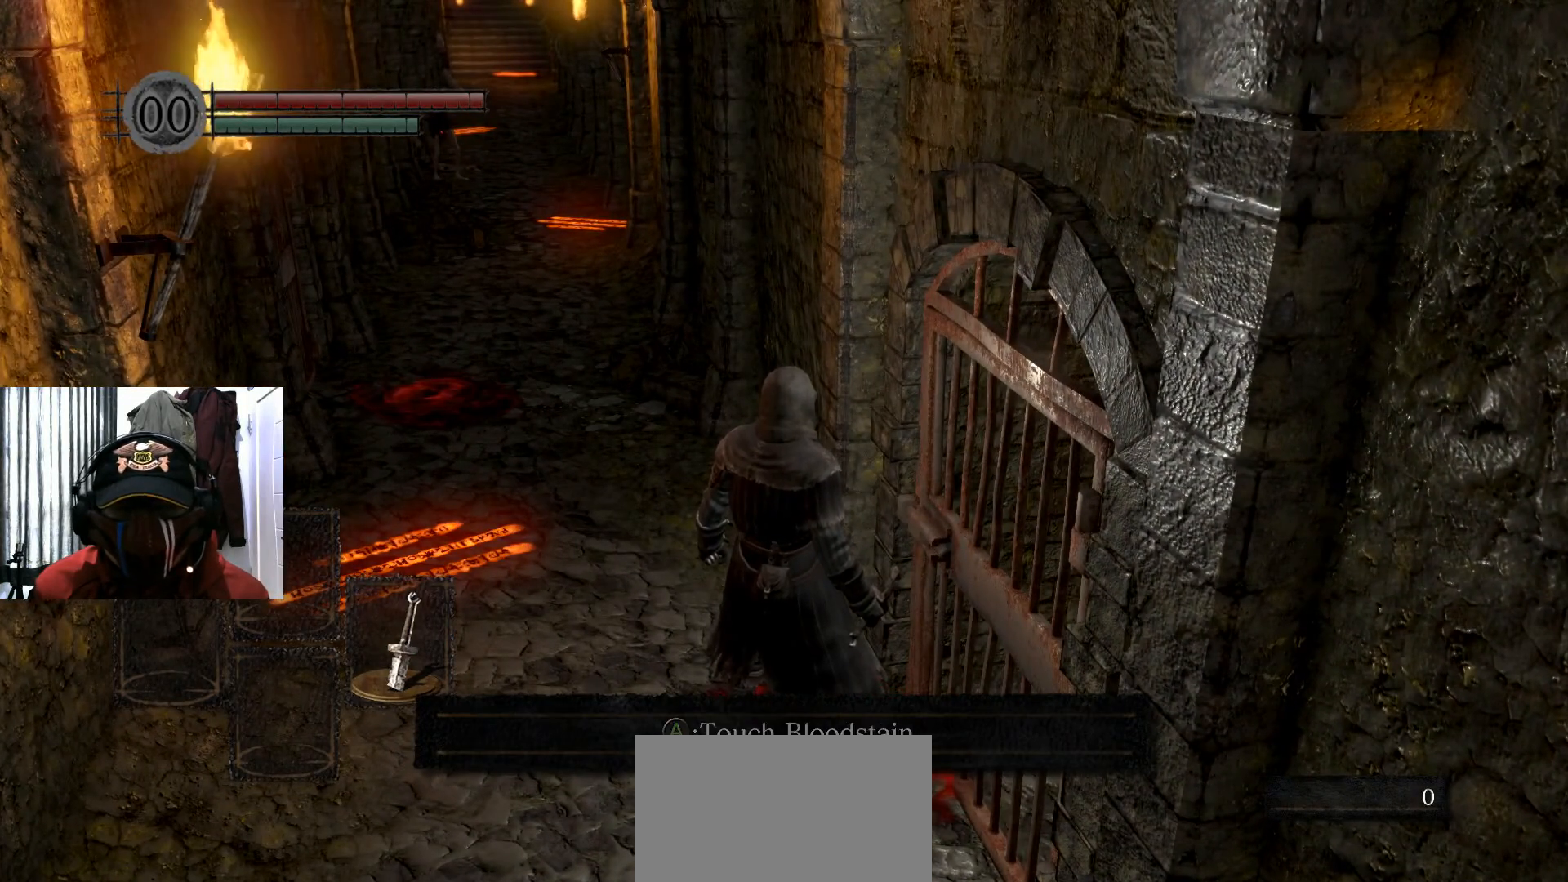
{"buttons": [], "left_stick": "center", "right_stick": "center", "events": []}
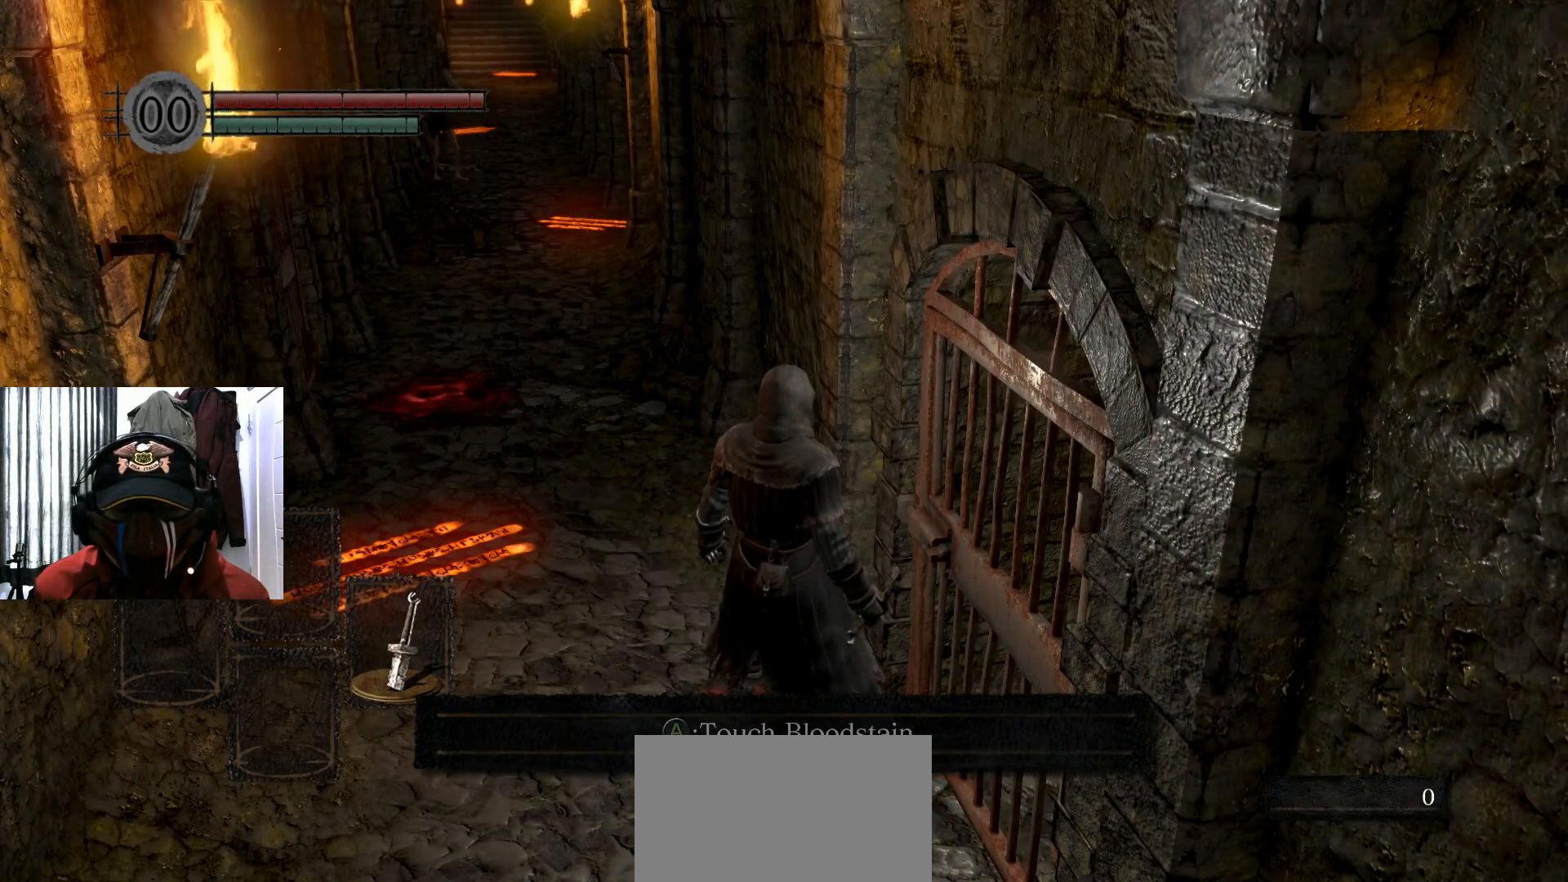
{"buttons": [], "left_stick": "center", "right_stick": "center", "events": []}
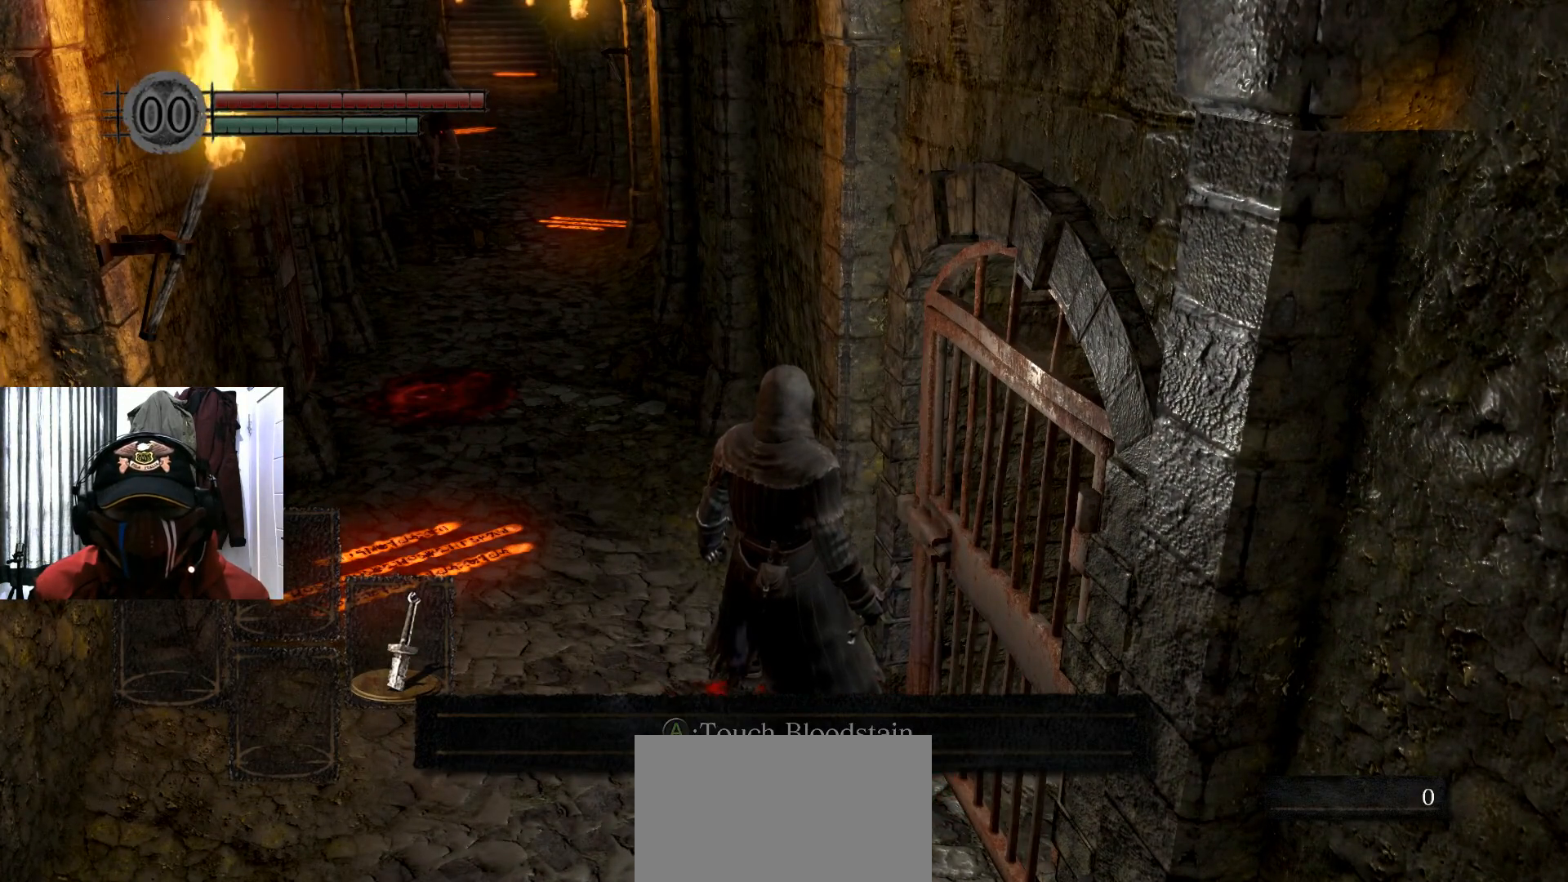
{"buttons": [], "left_stick": "center", "right_stick": "center", "events": []}
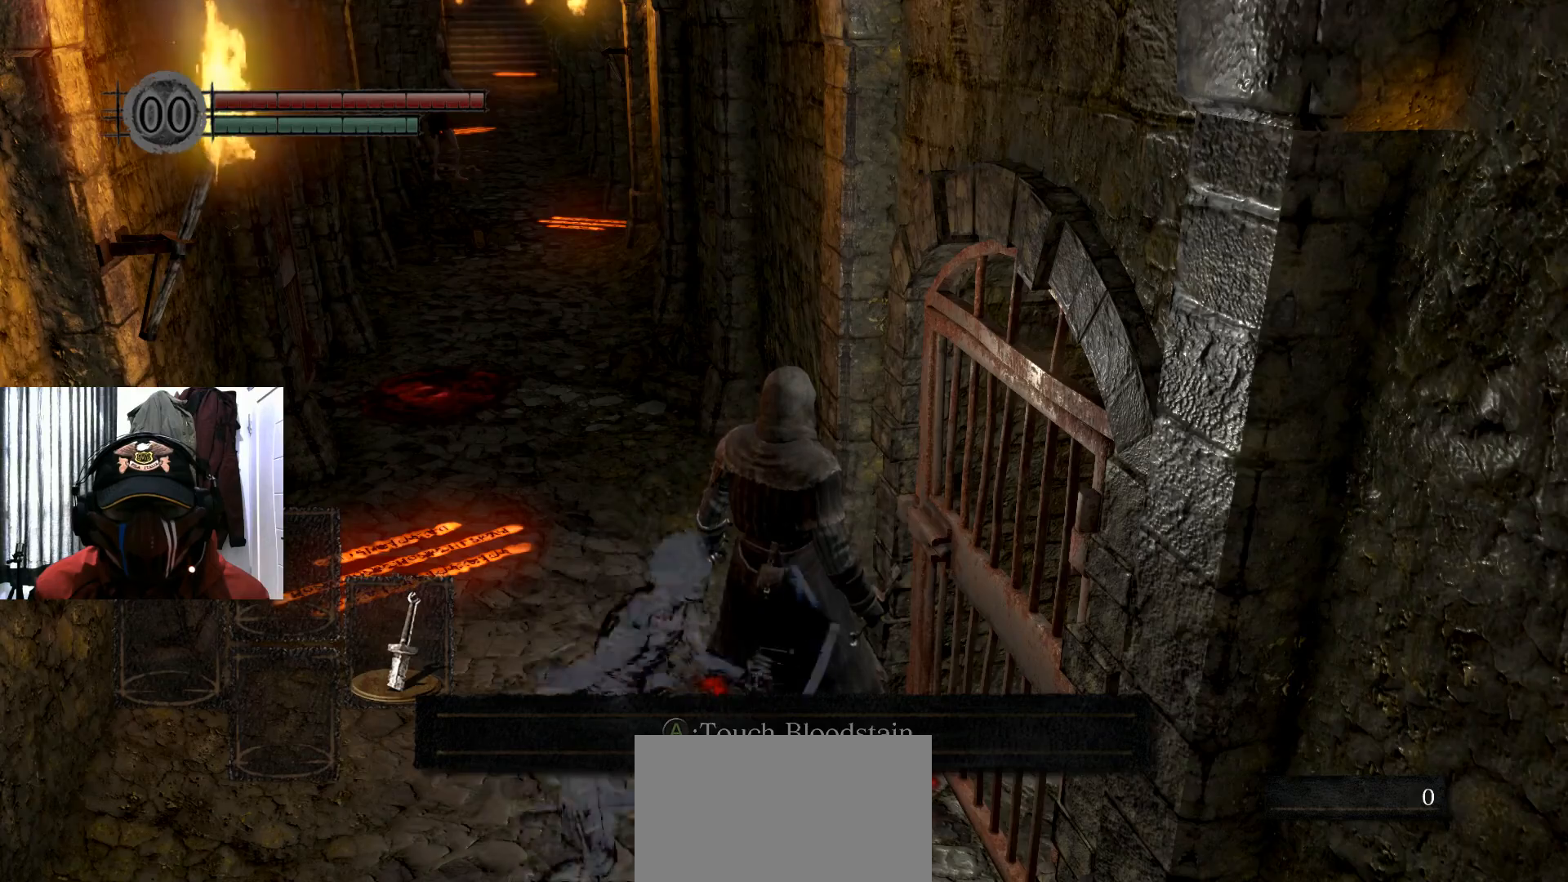
{"buttons": [], "left_stick": "center", "right_stick": "down-right", "events": [[183, "right_stick", "left"], [333, "right_stick", "center"], [433, "right_stick", "down-right"]]}
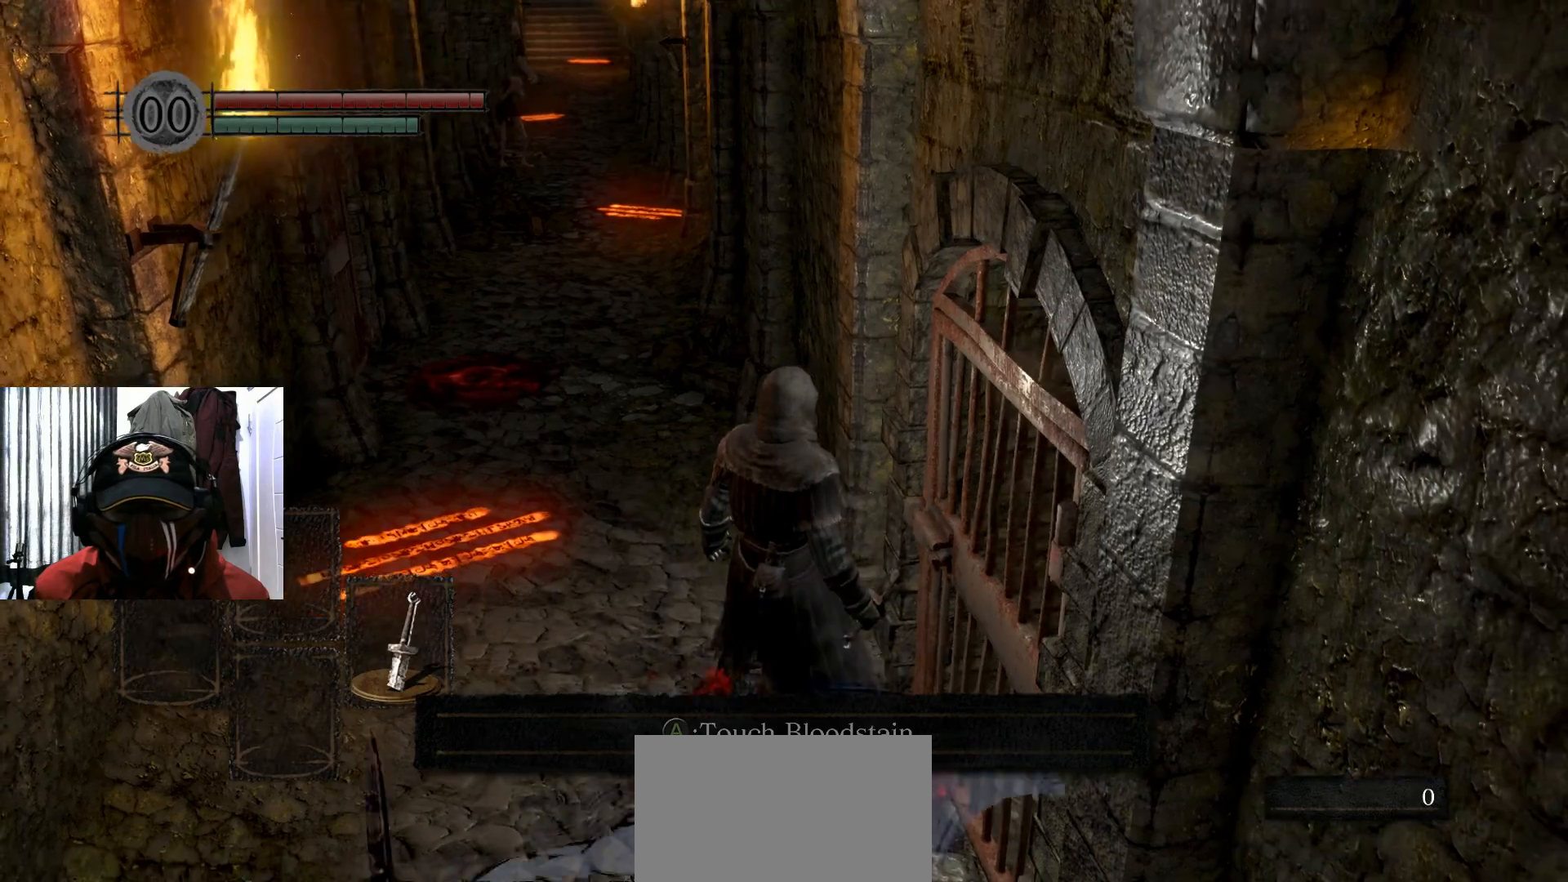
{"buttons": [], "left_stick": "center", "right_stick": "center", "events": [[400, "right_stick", "center"]]}
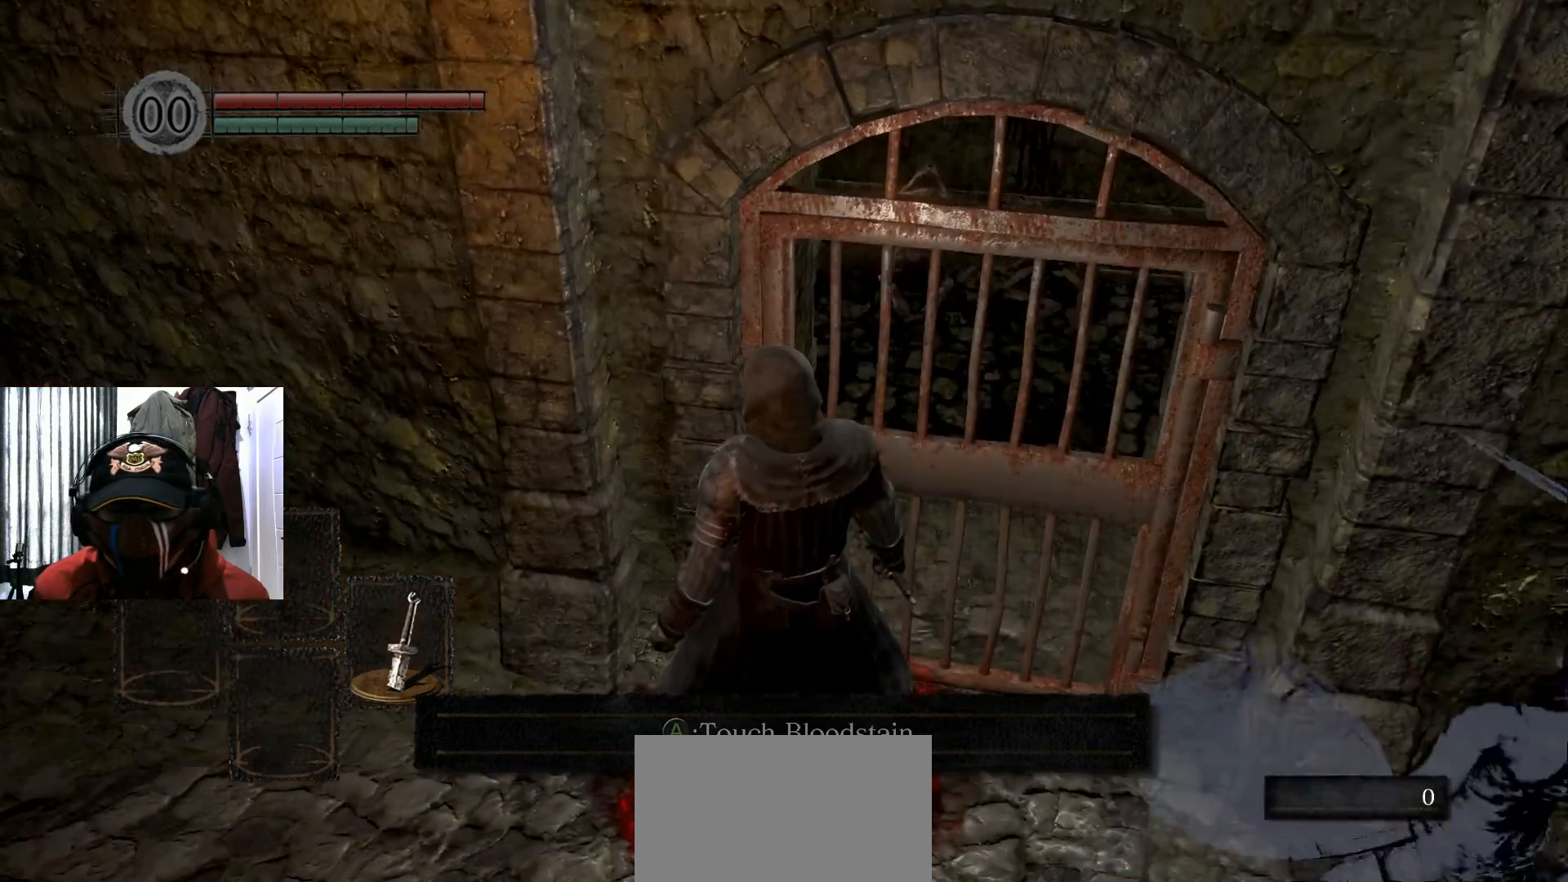
{"buttons": [], "left_stick": "center", "right_stick": "right", "events": [[234, "right_stick", "right"]]}
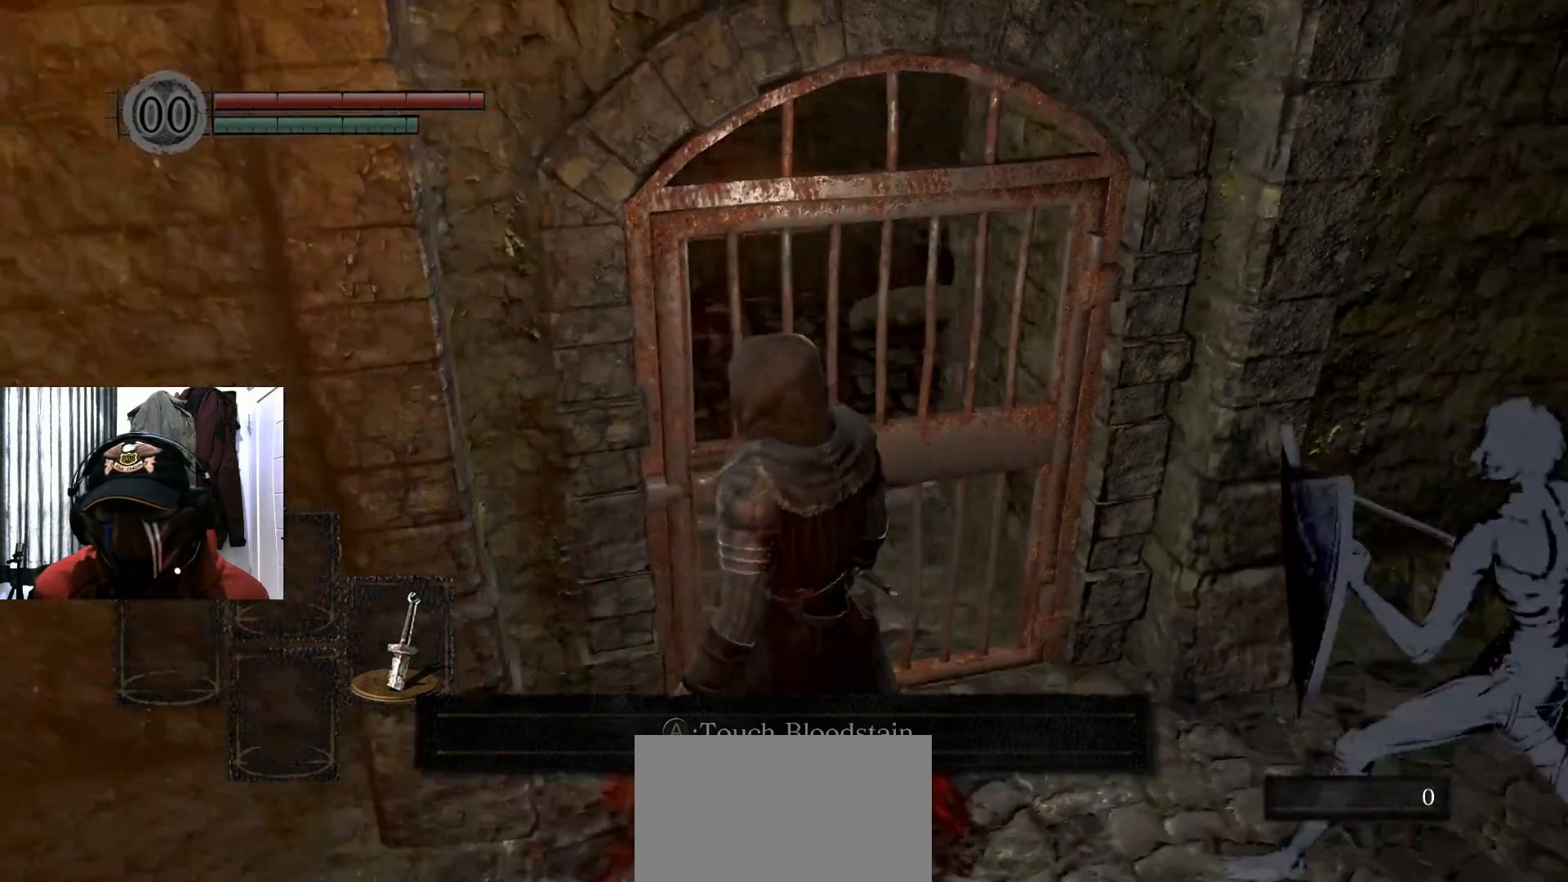
{"buttons": [], "left_stick": "center", "right_stick": "center", "events": [[50, "right_stick", "center"]]}
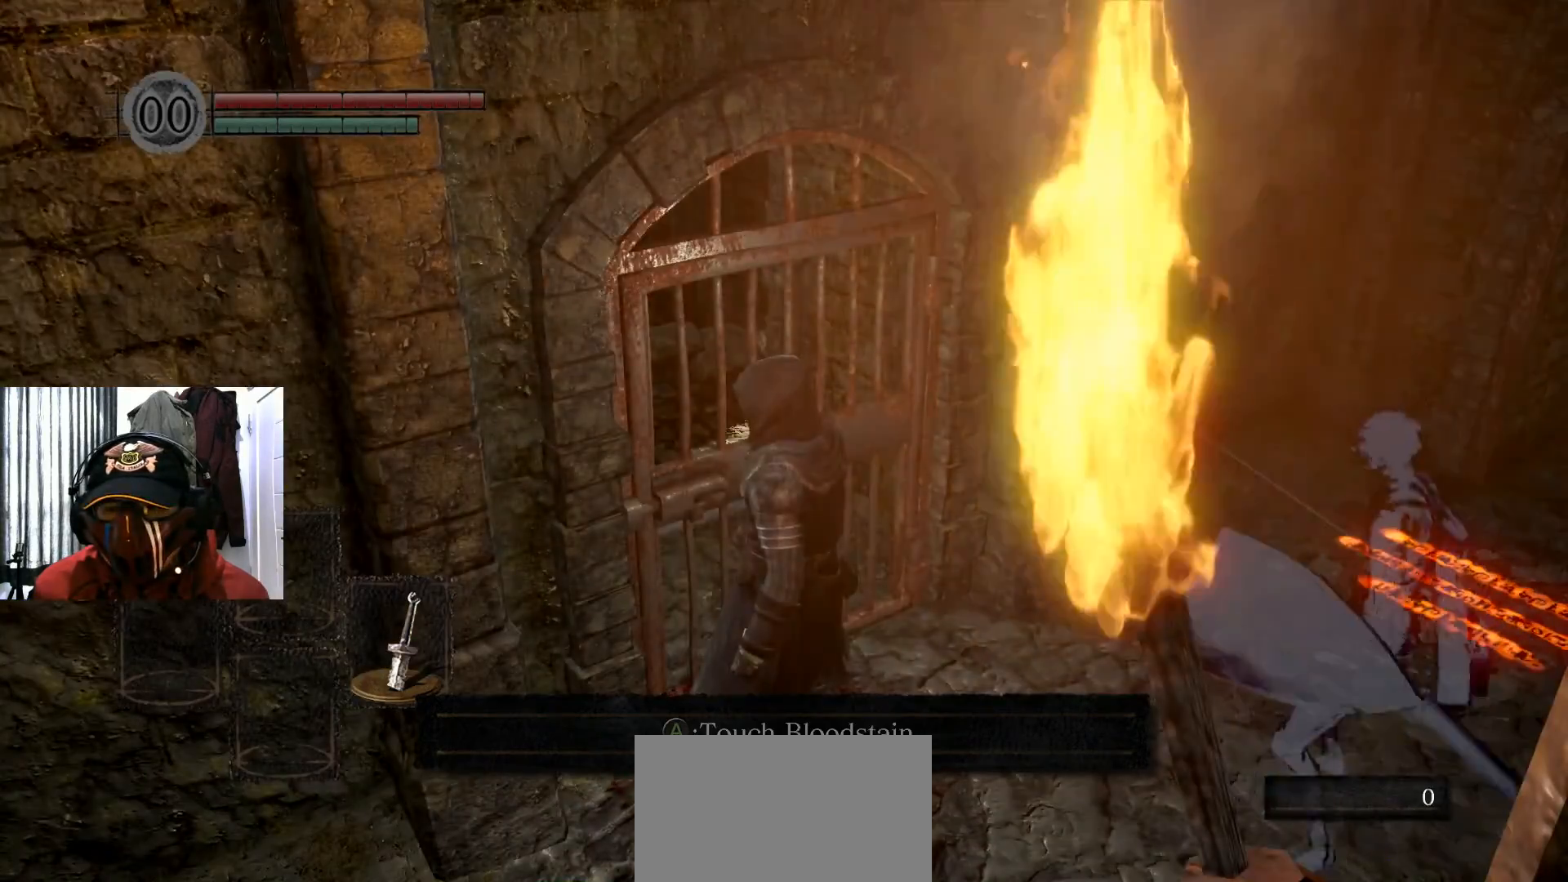
{"buttons": [], "left_stick": "center", "right_stick": "center", "events": []}
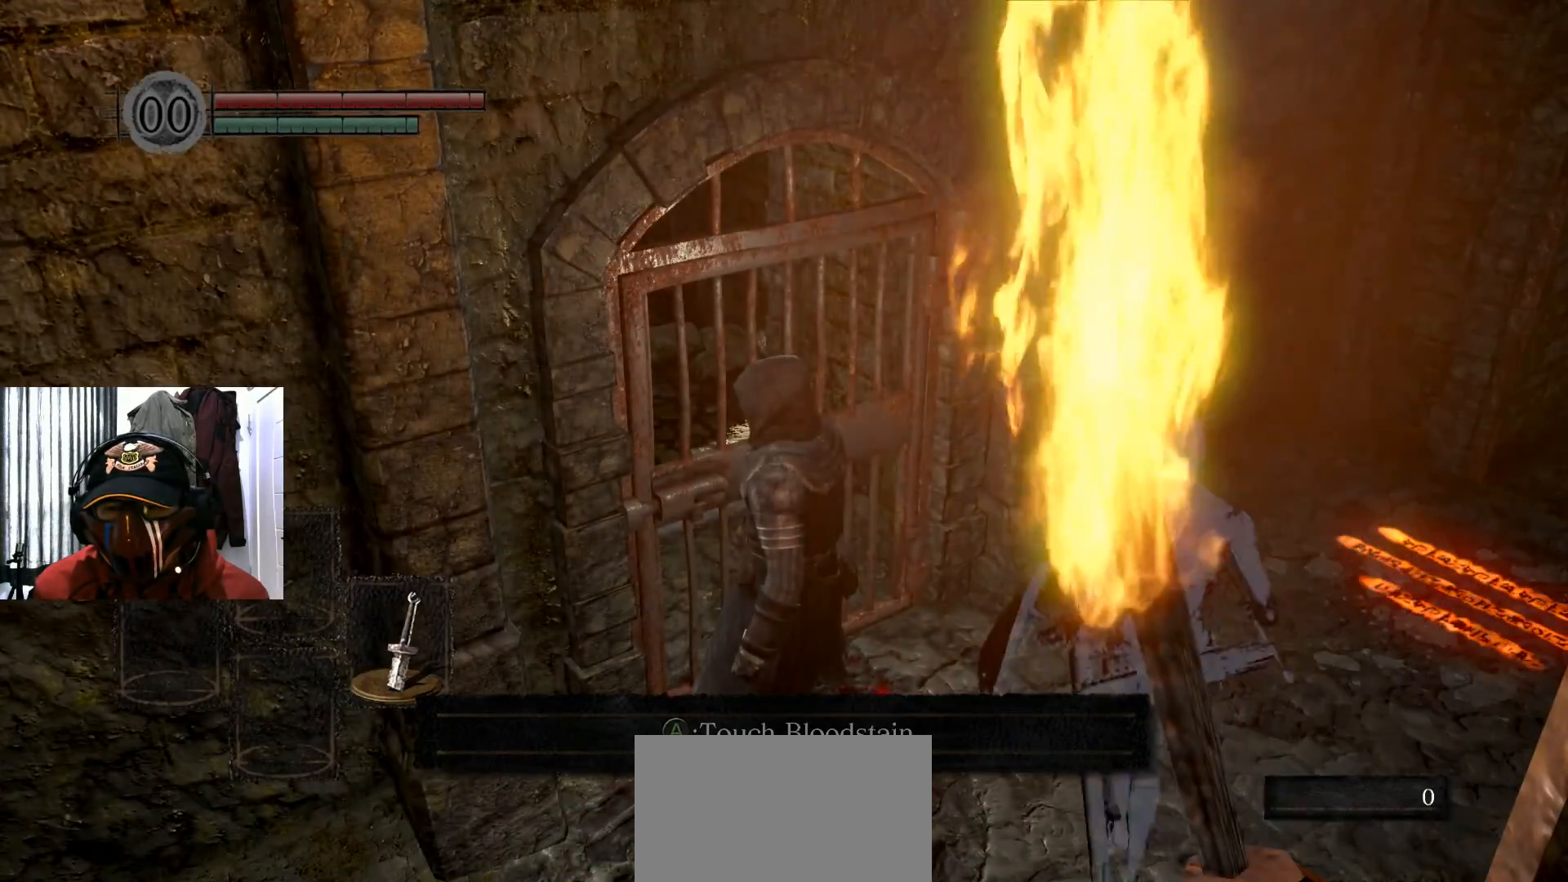
{"buttons": [], "left_stick": "center", "right_stick": "center", "events": []}
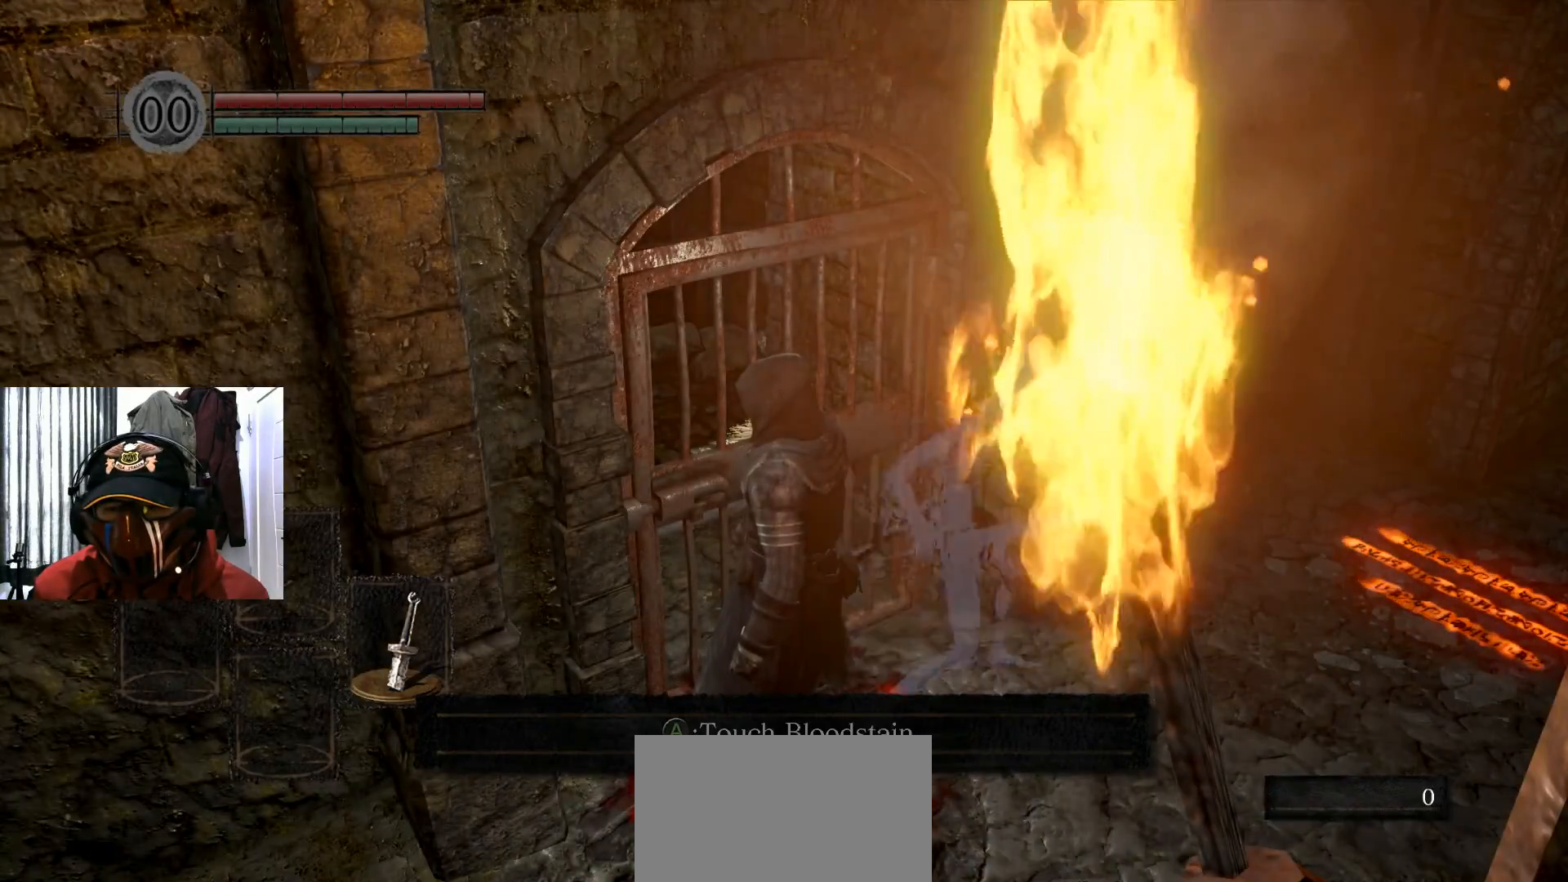
{"buttons": [], "left_stick": "center", "right_stick": "center", "events": []}
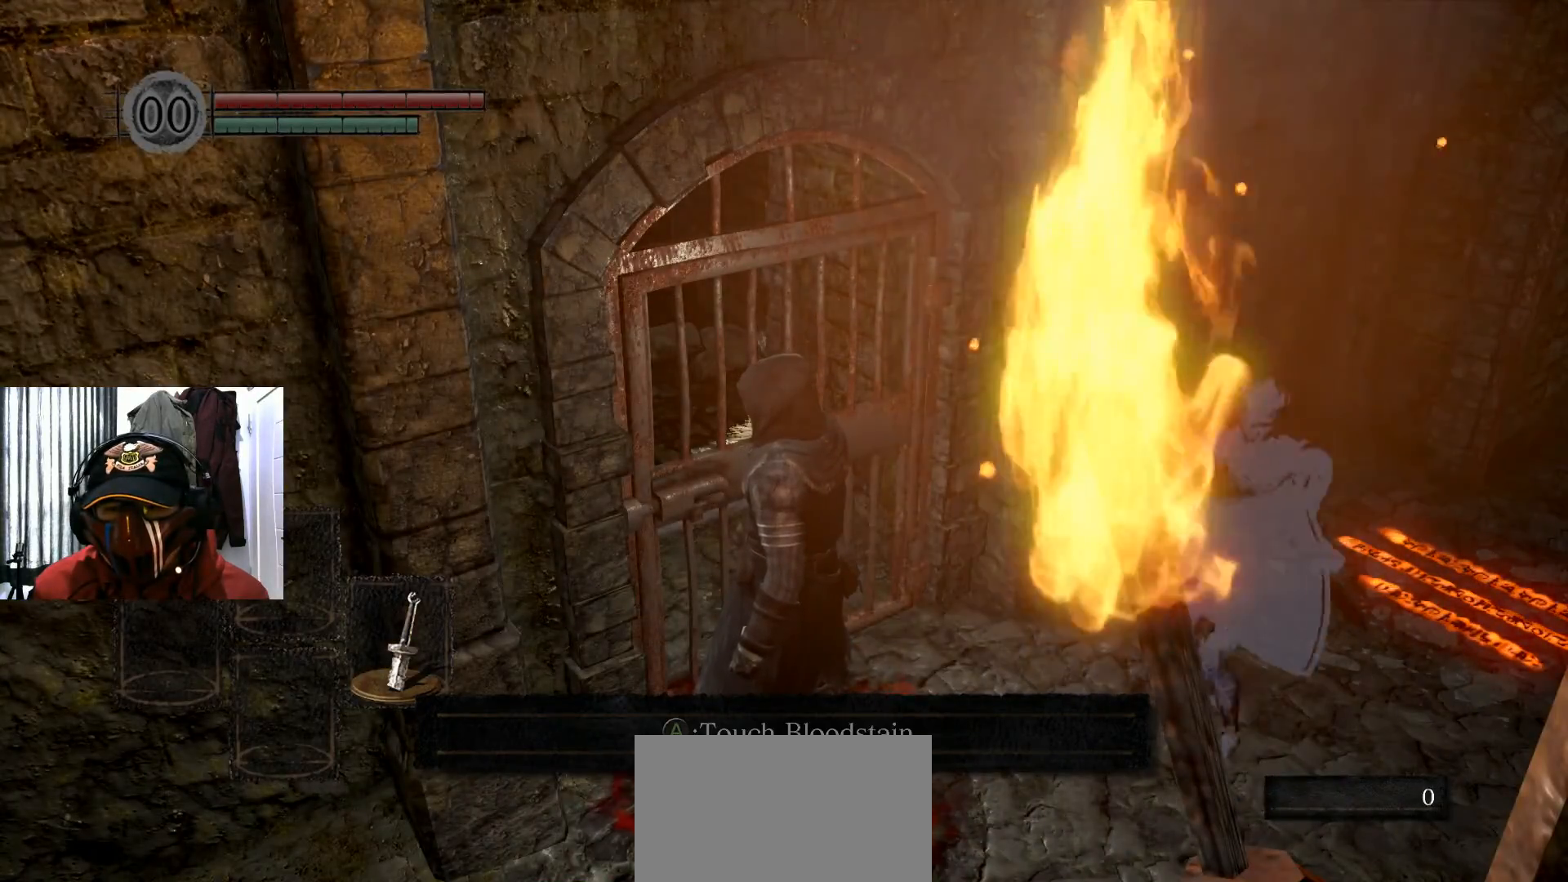
{"buttons": [], "left_stick": "center", "right_stick": "center", "events": []}
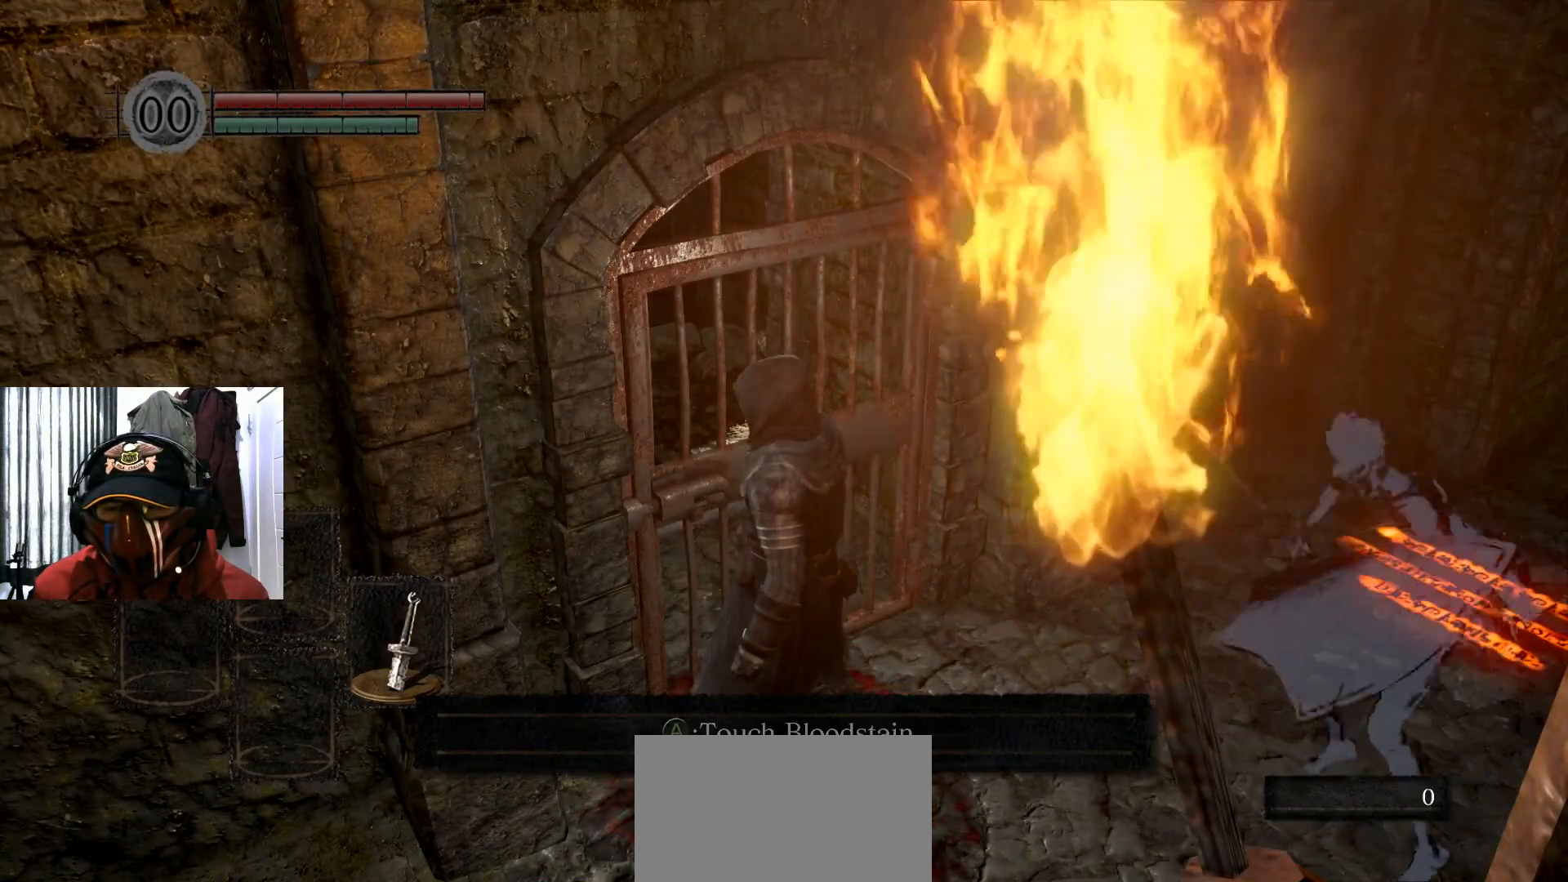
{"buttons": [], "left_stick": "center", "right_stick": "left", "events": [[316, "right_stick", "left"]]}
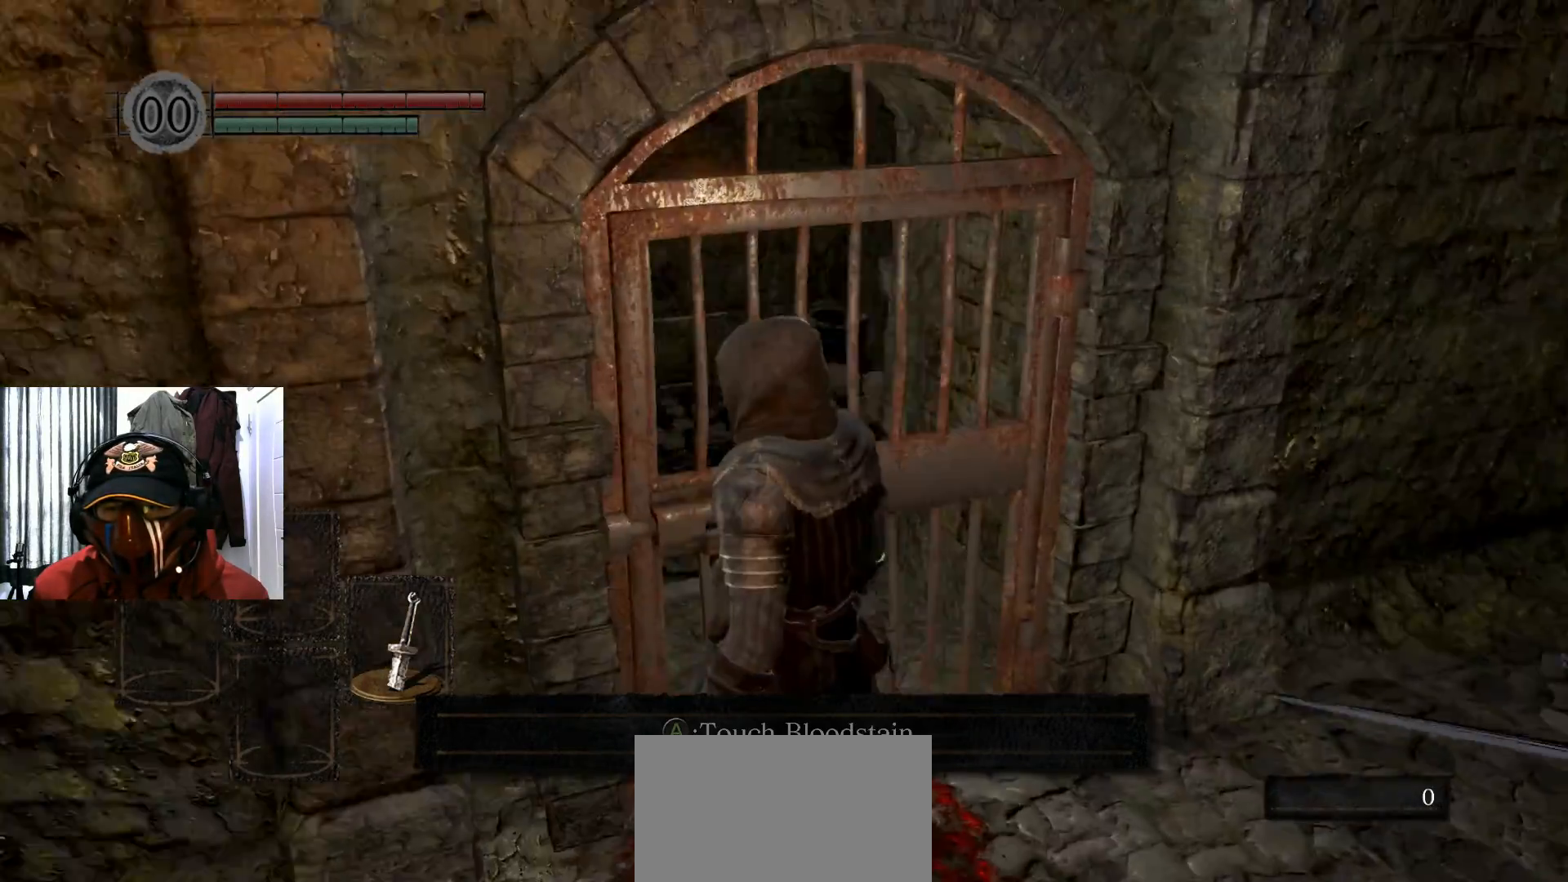
{"buttons": [], "left_stick": "center", "right_stick": "left", "events": []}
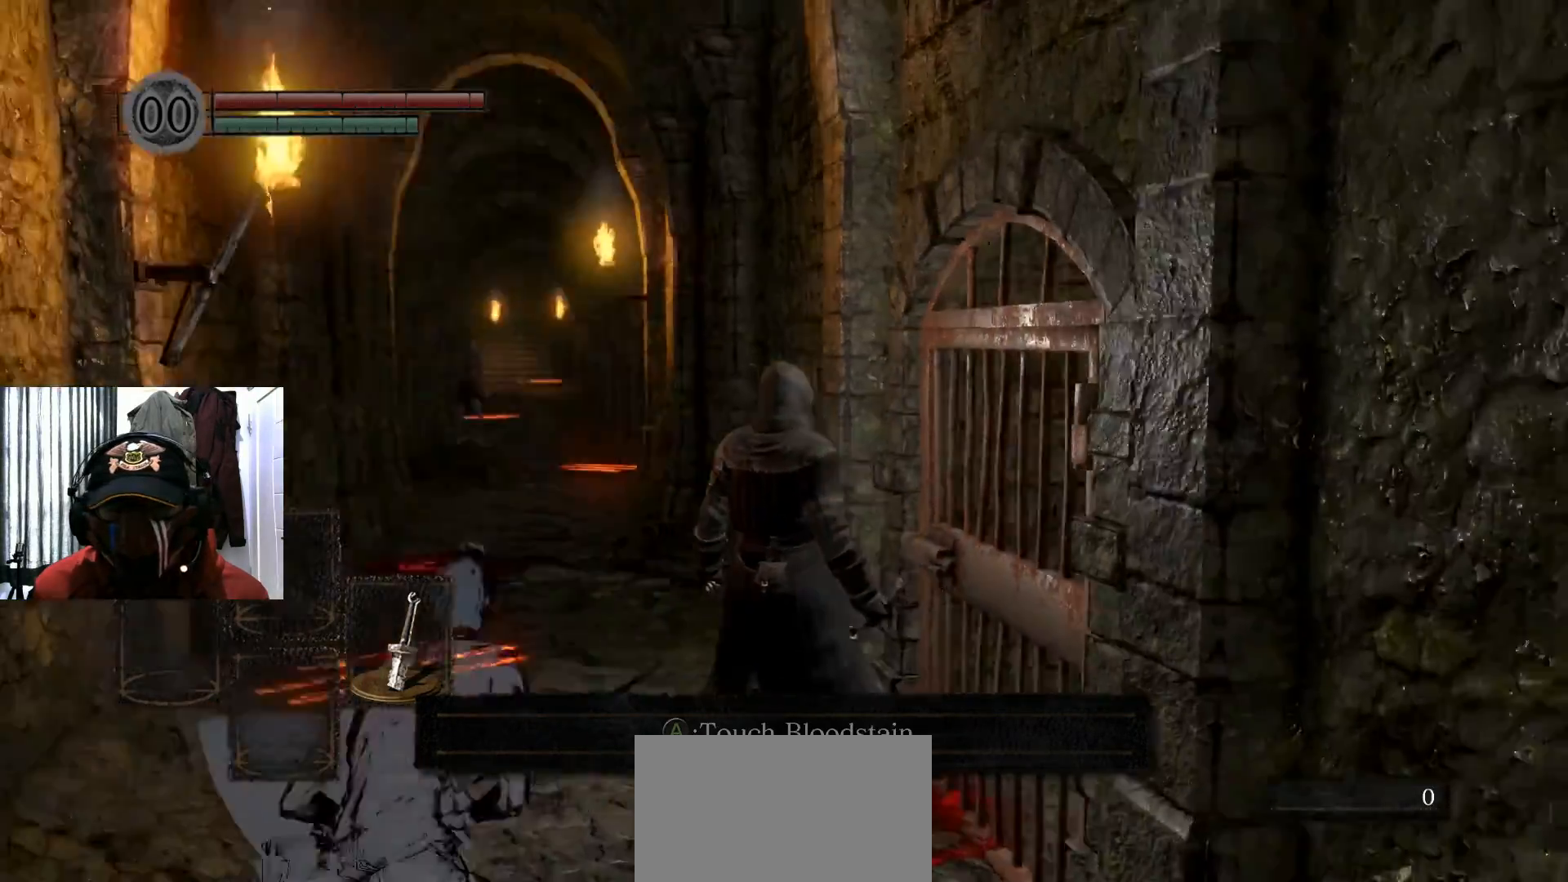
{"buttons": [], "left_stick": "center", "right_stick": "down-right", "events": [[117, "right_stick", "center"], [418, "right_stick", "down-right"]]}
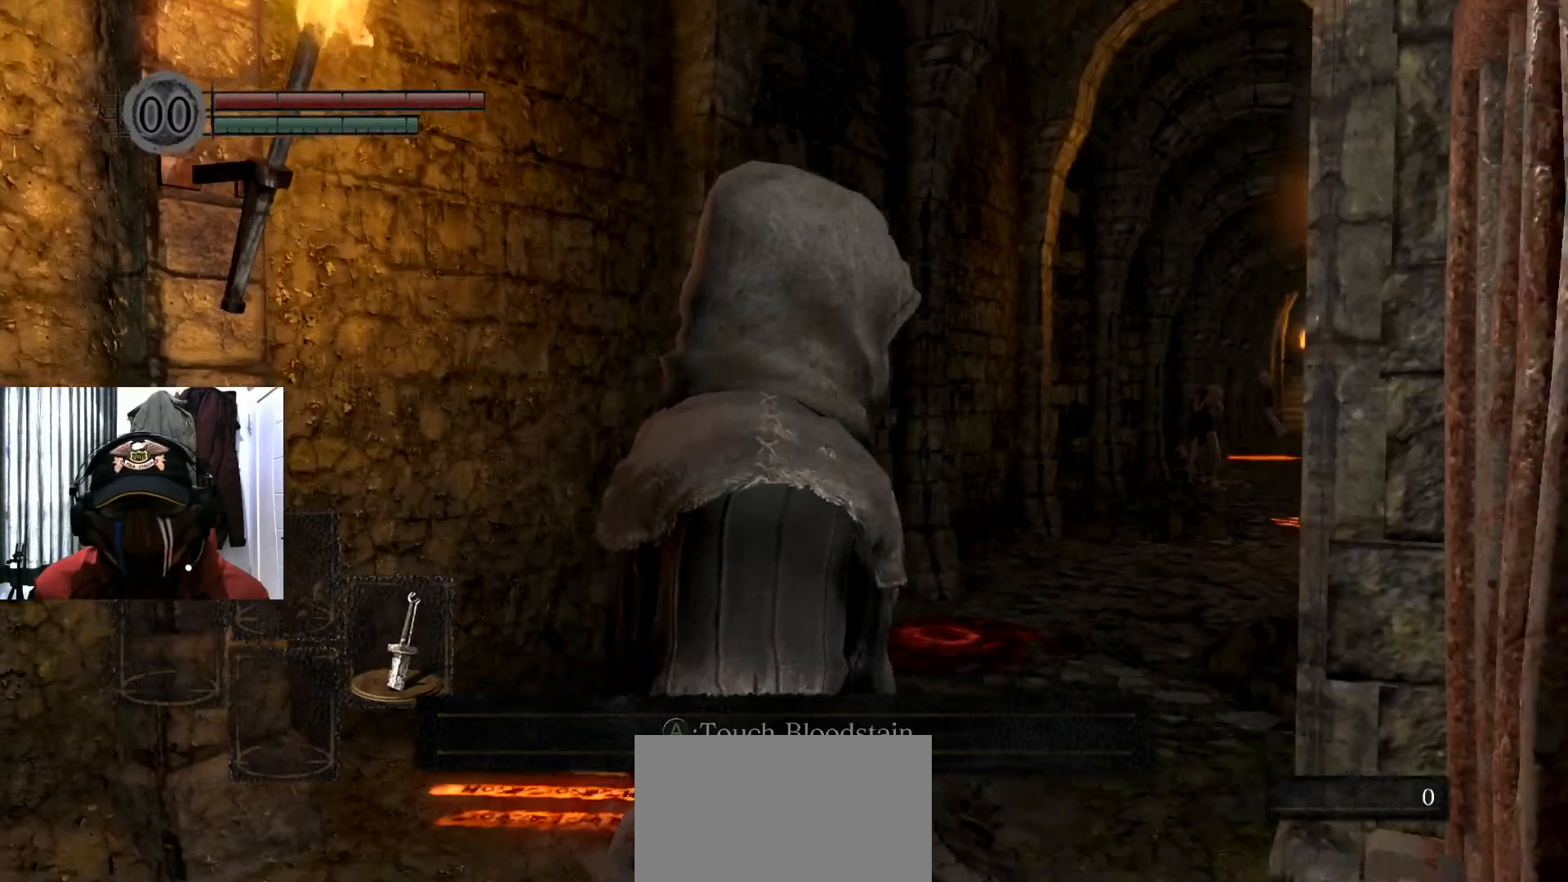
{"buttons": [], "left_stick": "center", "right_stick": "center", "events": [[133, "right_stick", "center"]]}
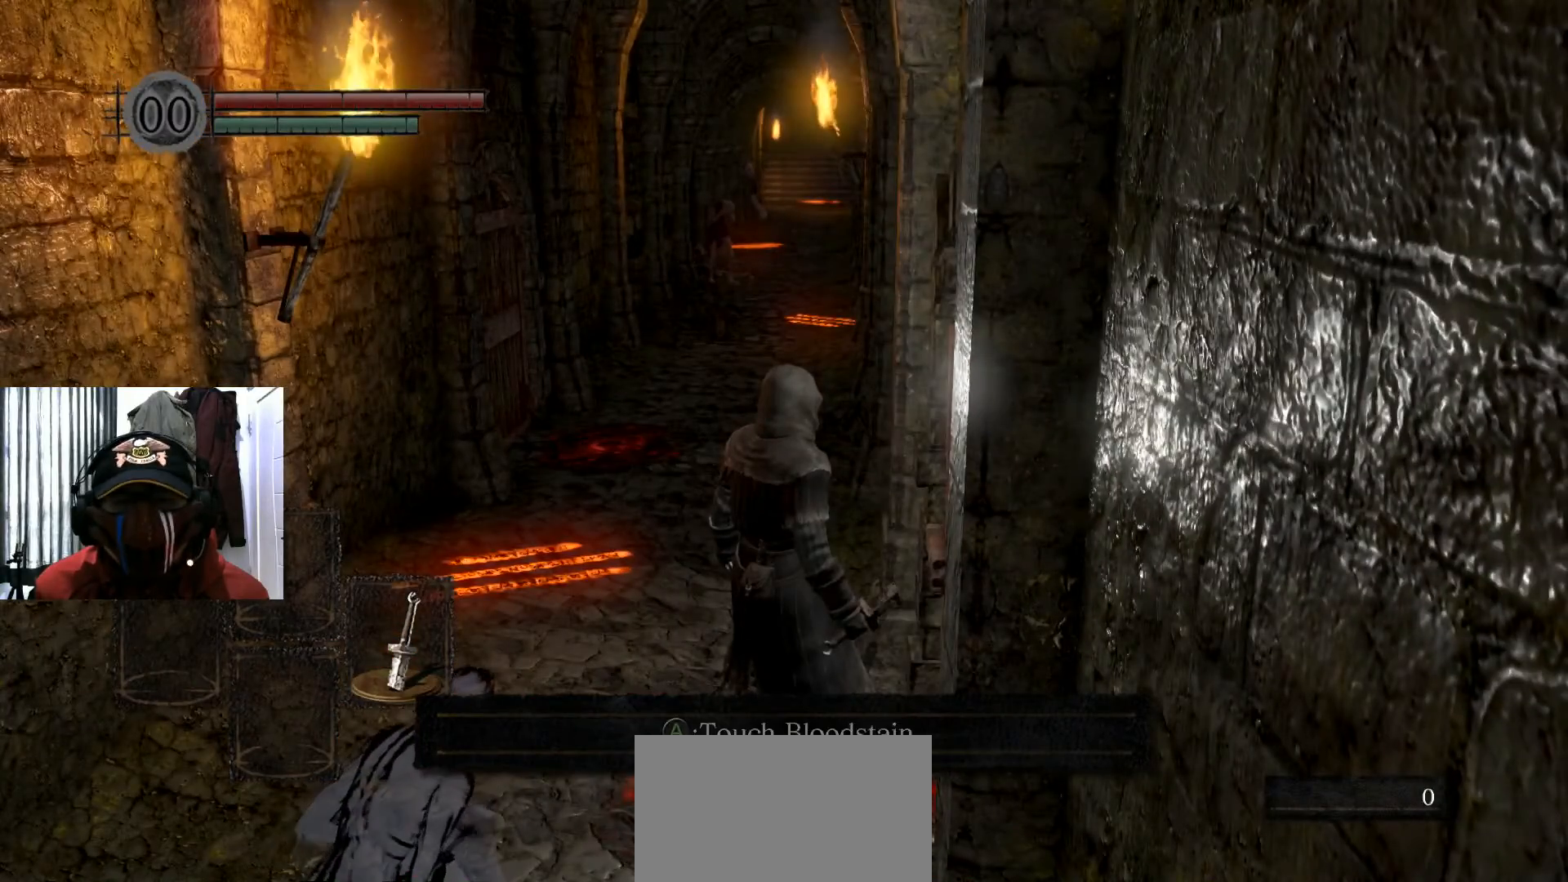
{"buttons": [], "left_stick": "up-left", "right_stick": "center", "events": [[250, "left_stick", "left"], [333, "left_stick", "up-left"]]}
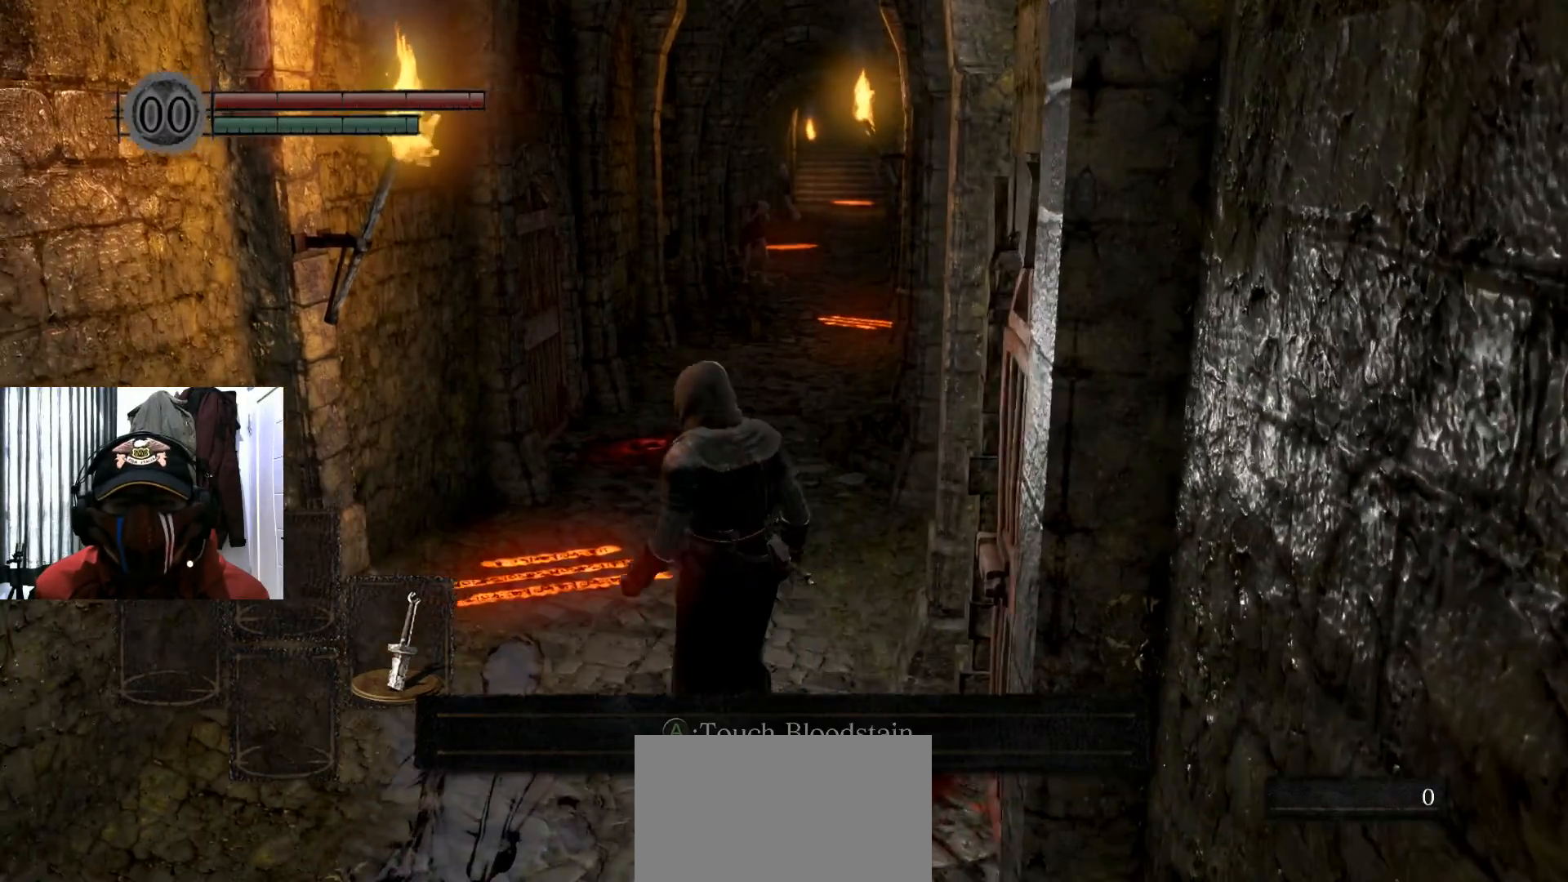
{"buttons": [], "left_stick": "center", "right_stick": "center", "events": [[83, "left_stick", "up"], [350, "left_stick", "center"]]}
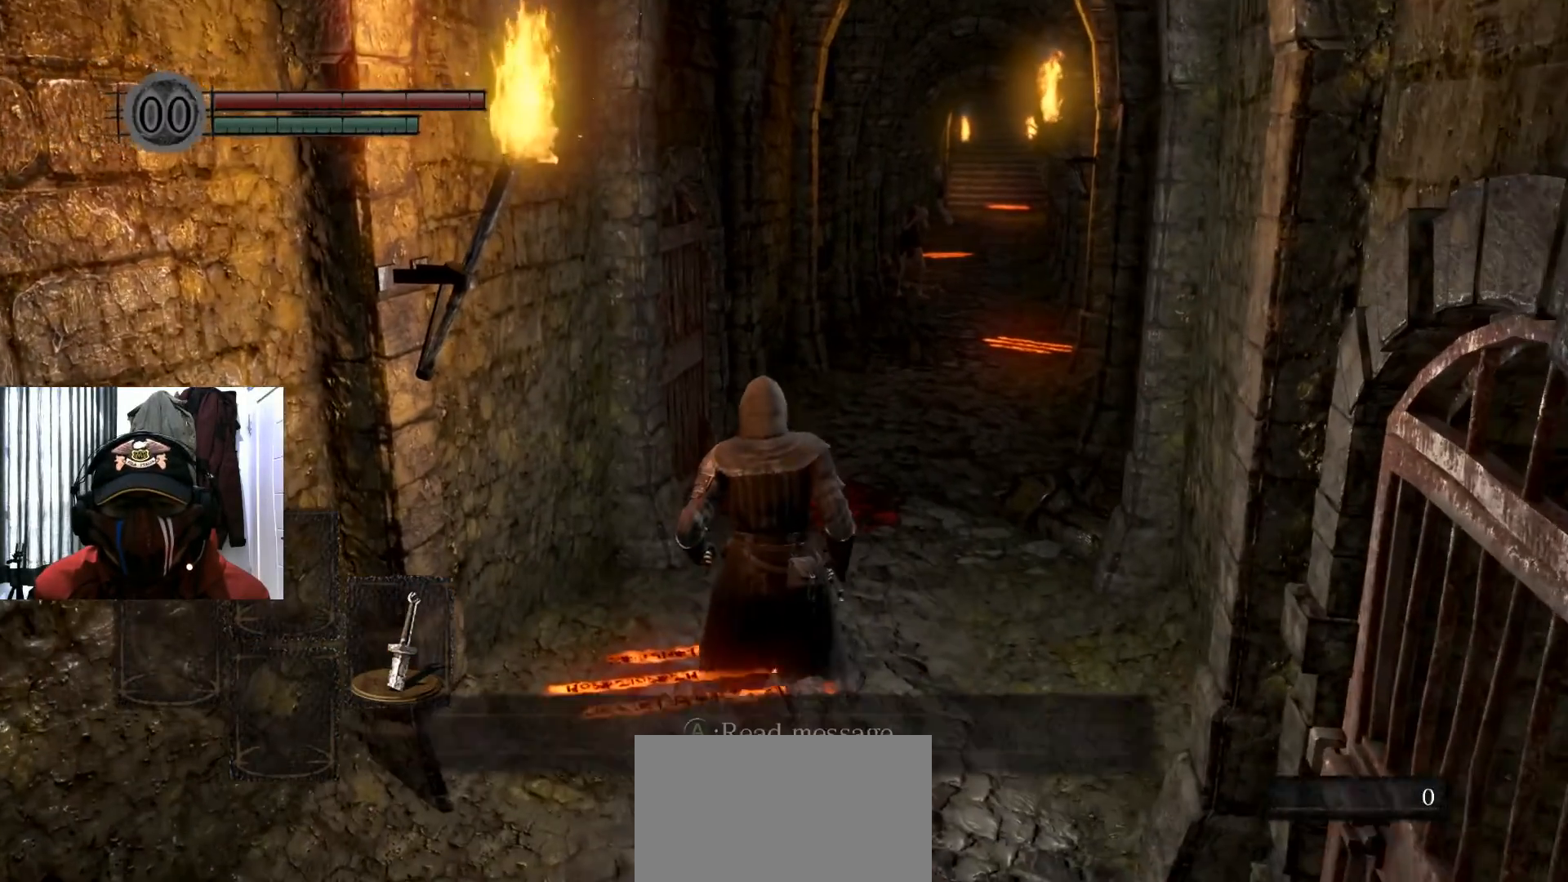
{"buttons": [], "left_stick": "center", "right_stick": "center", "events": []}
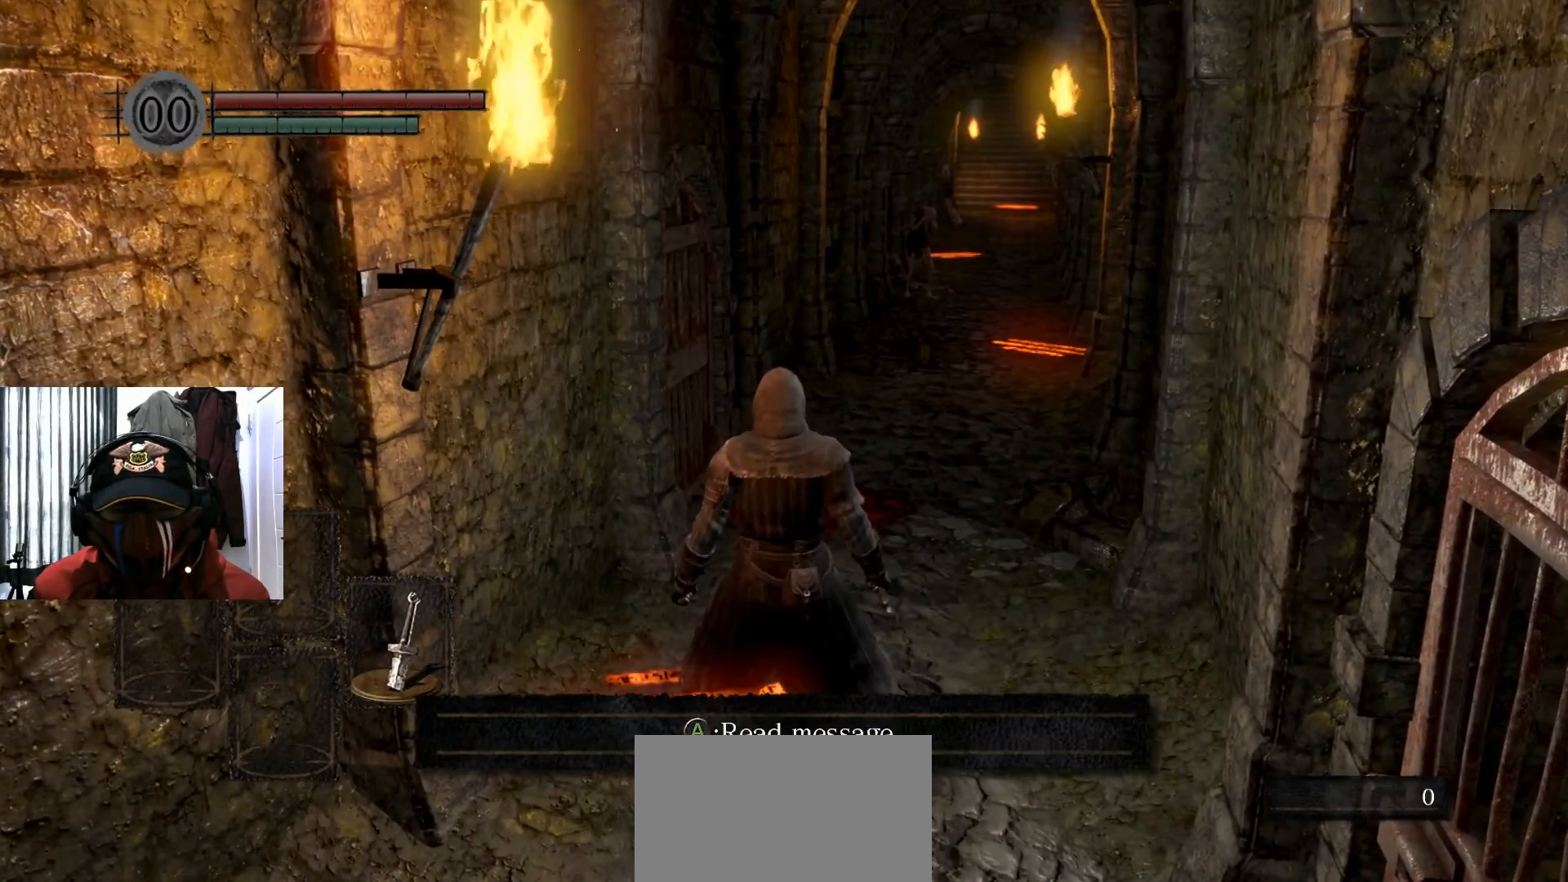
{"buttons": [], "left_stick": "center", "right_stick": "center", "events": [[300, "right_stick", "down-right"], [384, "right_stick", "center"]]}